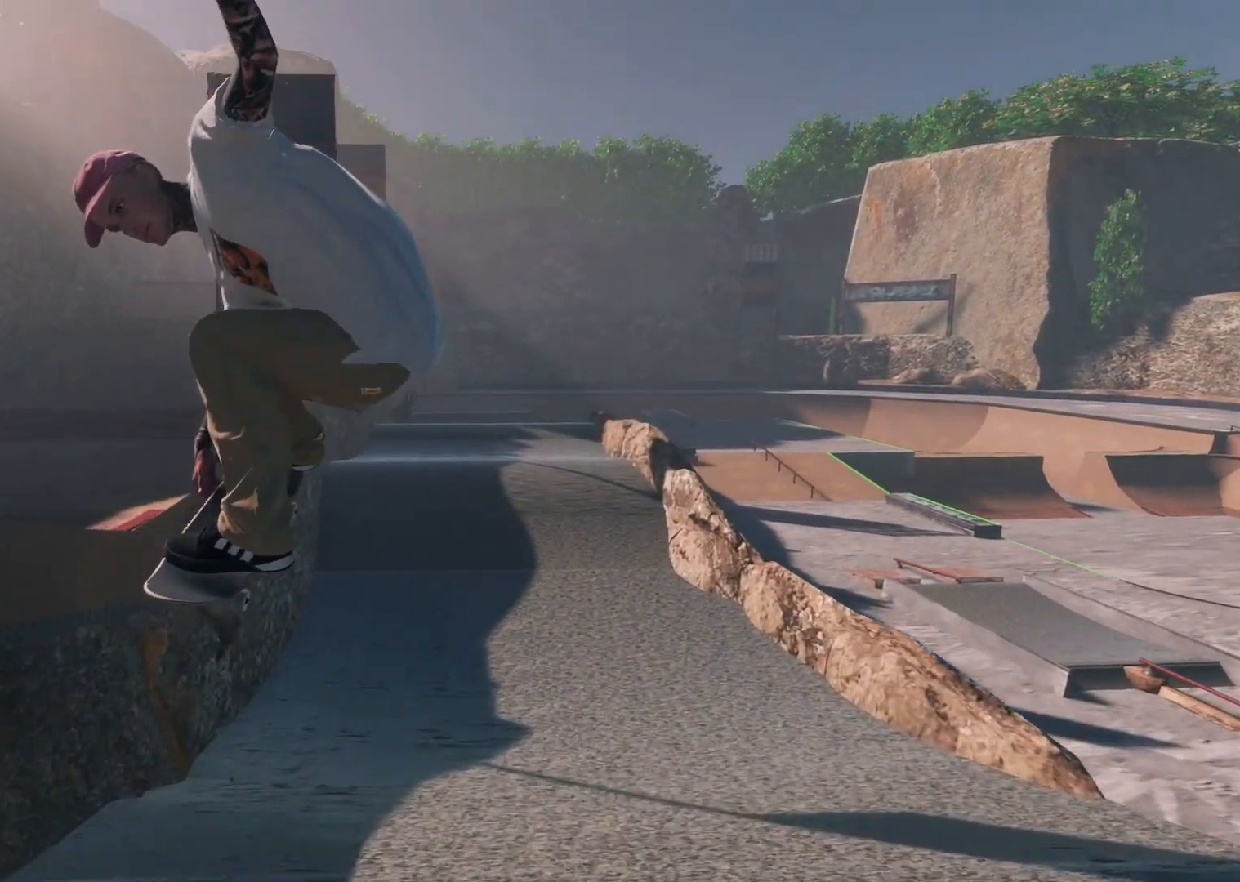
Gameplay with a controller (Xbox layout); each line is a JSON object with the inputs held at the frame after it. "events" lists button and stick changes between this image and that frame as [ms after this image, input, new state], when the widget could be followed in between. Not read: A.
{"buttons": [], "left_stick": "center", "right_stick": "center", "events": [[383, "R1", "up"], [383, "right_stick", "center"]]}
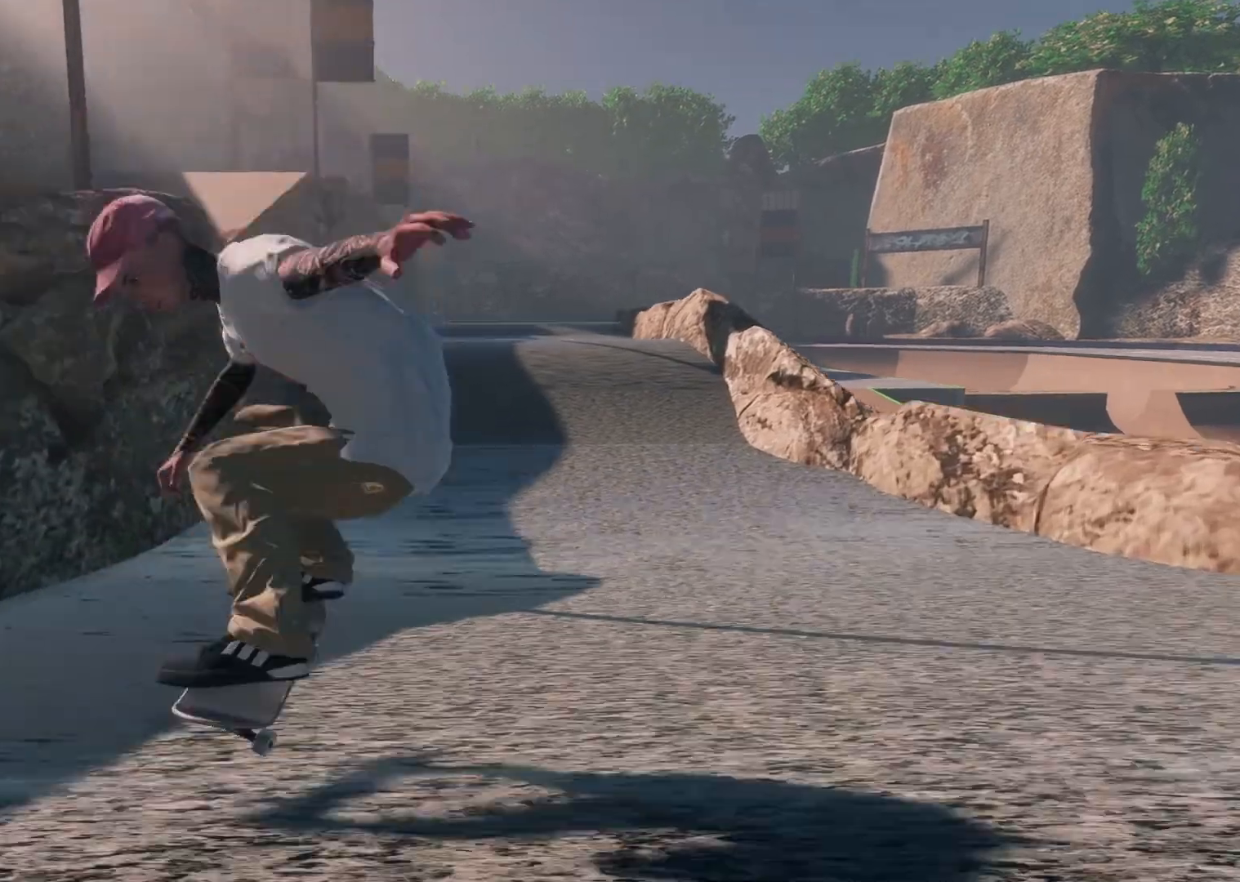
{"buttons": [], "left_stick": "center", "right_stick": "center", "events": []}
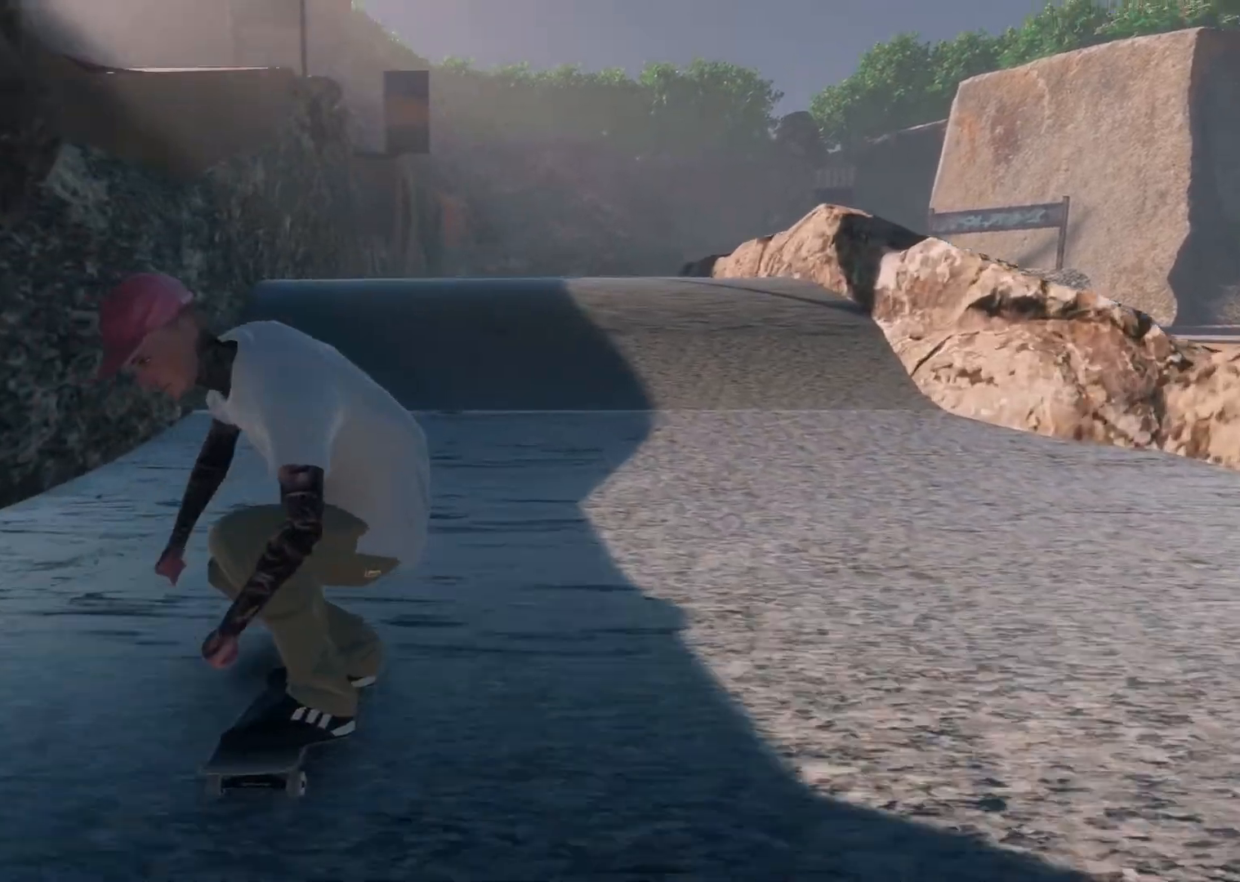
{"buttons": [], "left_stick": "down", "right_stick": "down", "events": [[317, "right_stick", "down"], [433, "left_stick", "down"]]}
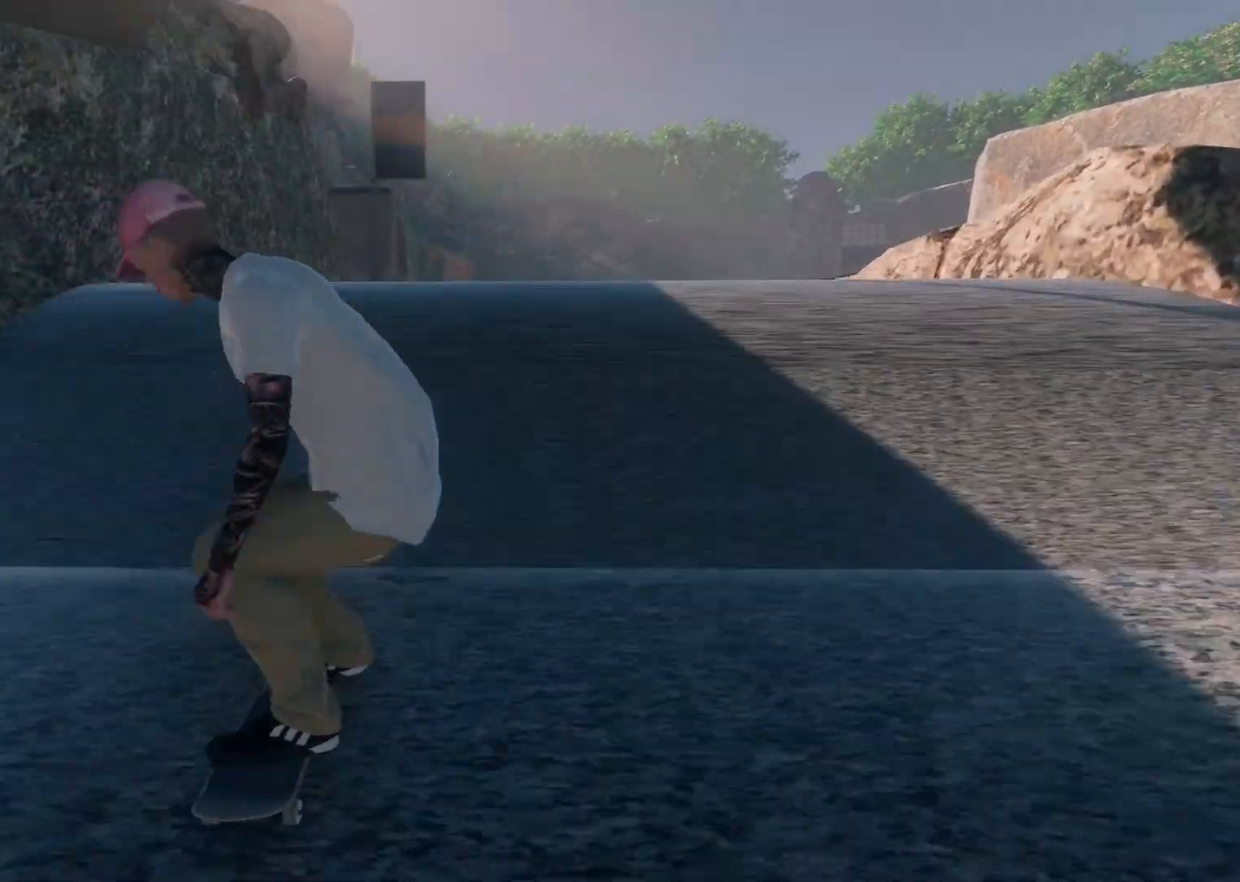
{"buttons": ["L2"], "left_stick": "center", "right_stick": "center", "events": [[83, "R2", "down"], [183, "R2", "up"], [217, "L2", "down"], [233, "left_stick", "center"], [267, "right_stick", "center"]]}
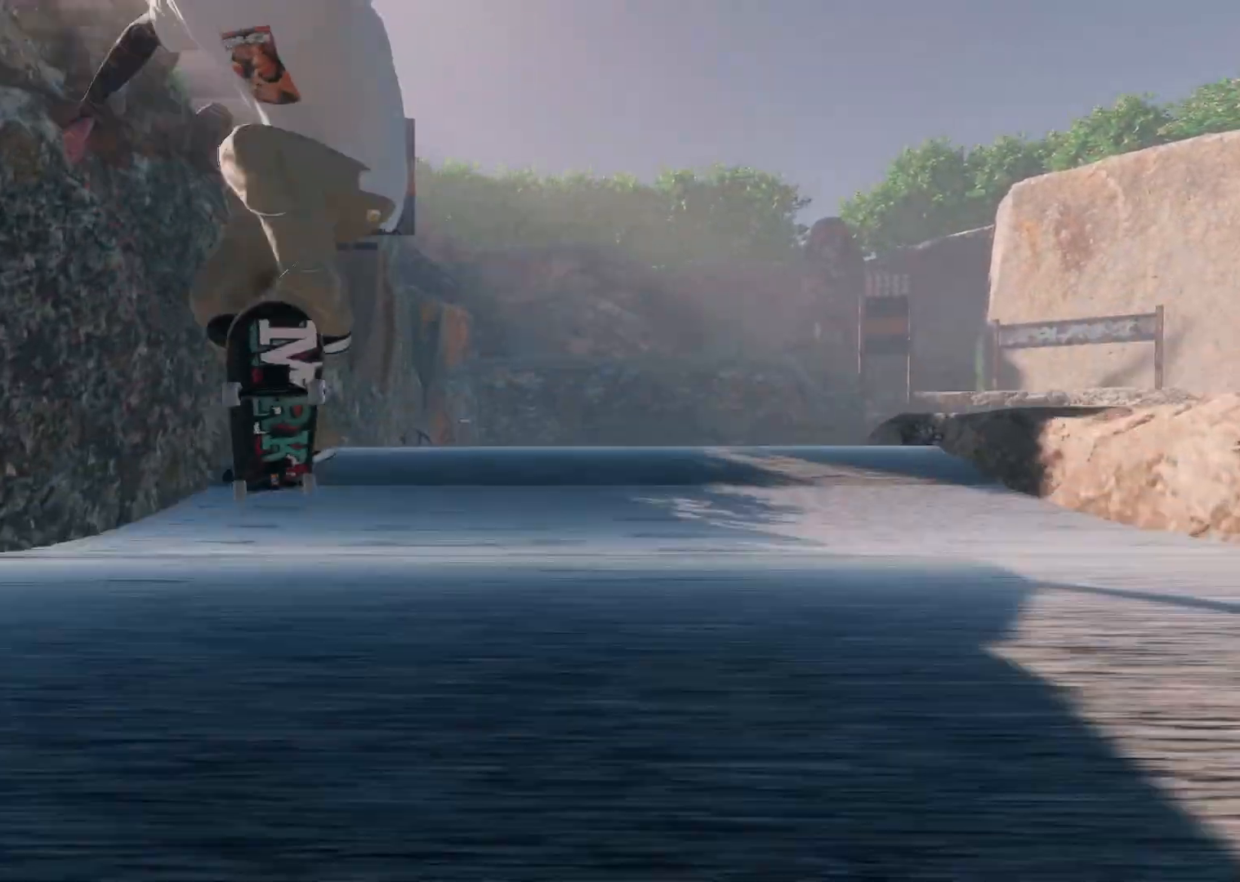
{"buttons": [], "left_stick": "center", "right_stick": "center", "events": [[283, "L2", "up"]]}
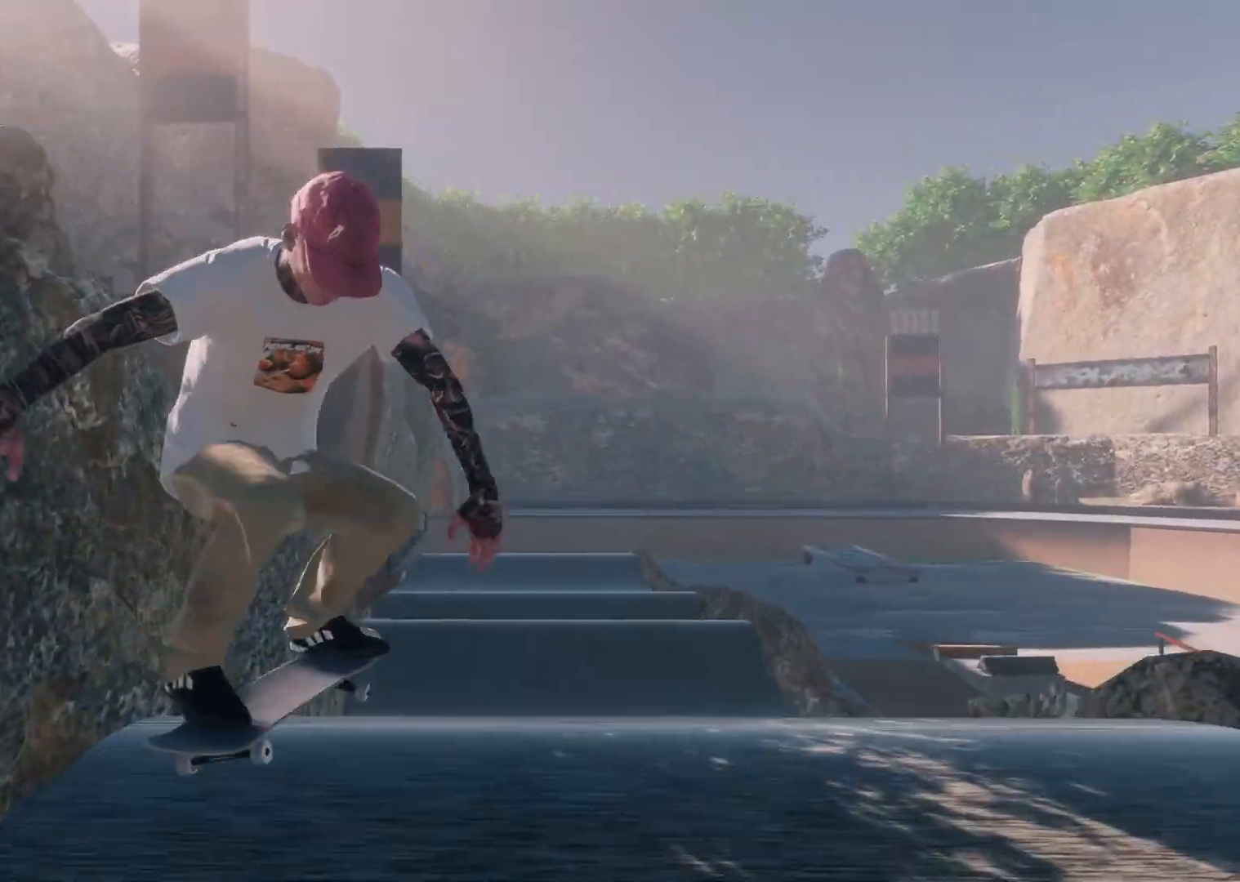
{"buttons": [], "left_stick": "center", "right_stick": "center", "events": [[67, "L2", "down"], [133, "L2", "up"]]}
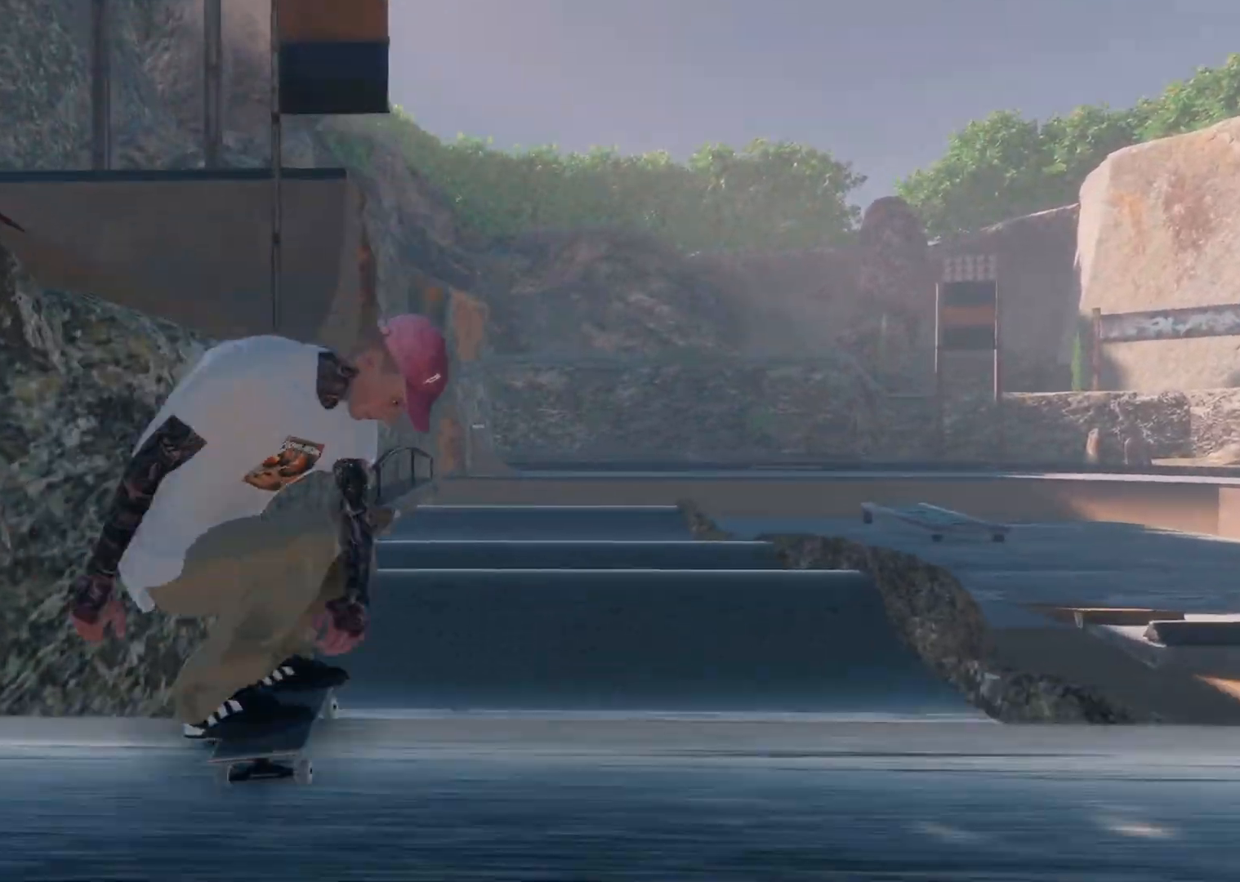
{"buttons": ["R2"], "left_stick": "center", "right_stick": "center", "events": [[433, "R2", "down"]]}
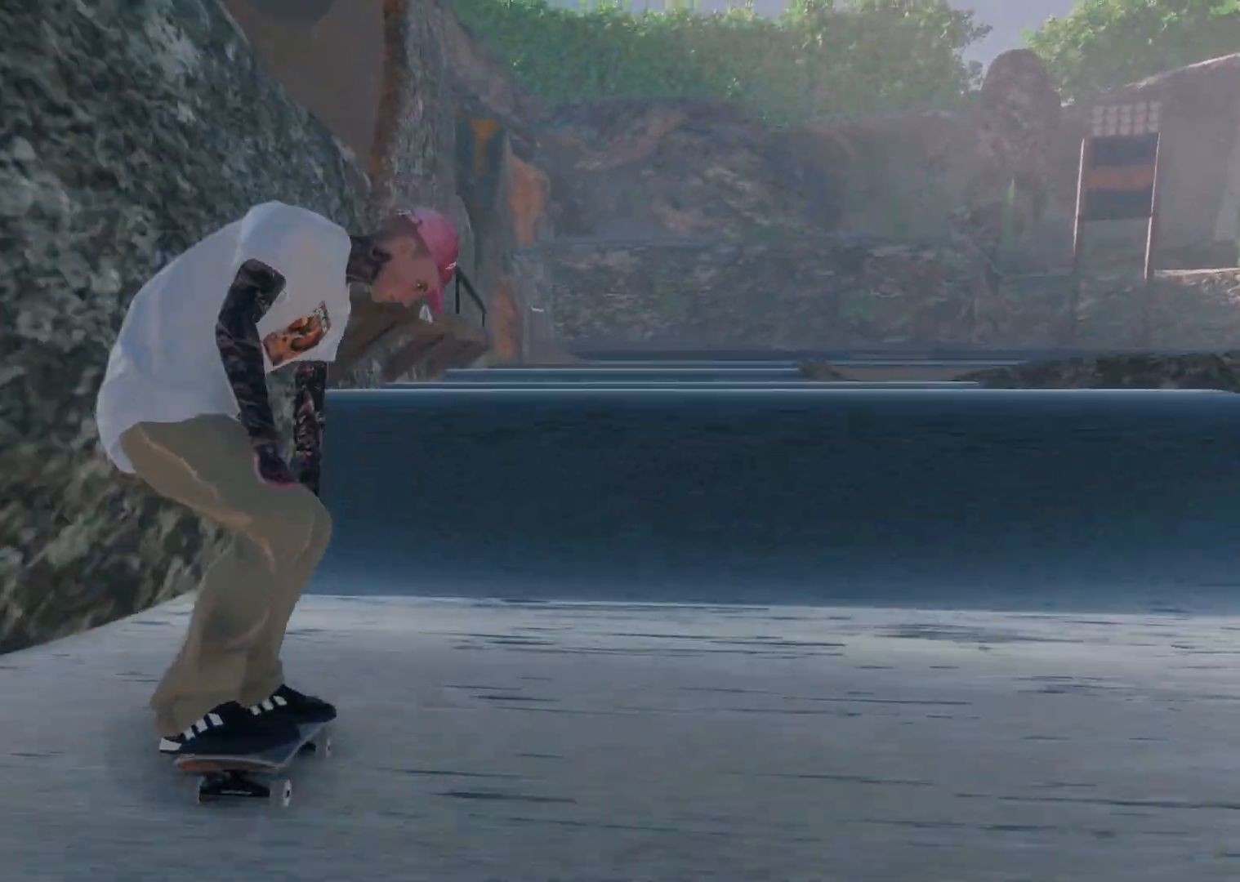
{"buttons": [], "left_stick": "down-left", "right_stick": "left", "events": [[183, "R2", "up"], [383, "right_stick", "down"], [433, "left_stick", "down"], [483, "left_stick", "down-left"], [483, "right_stick", "left"]]}
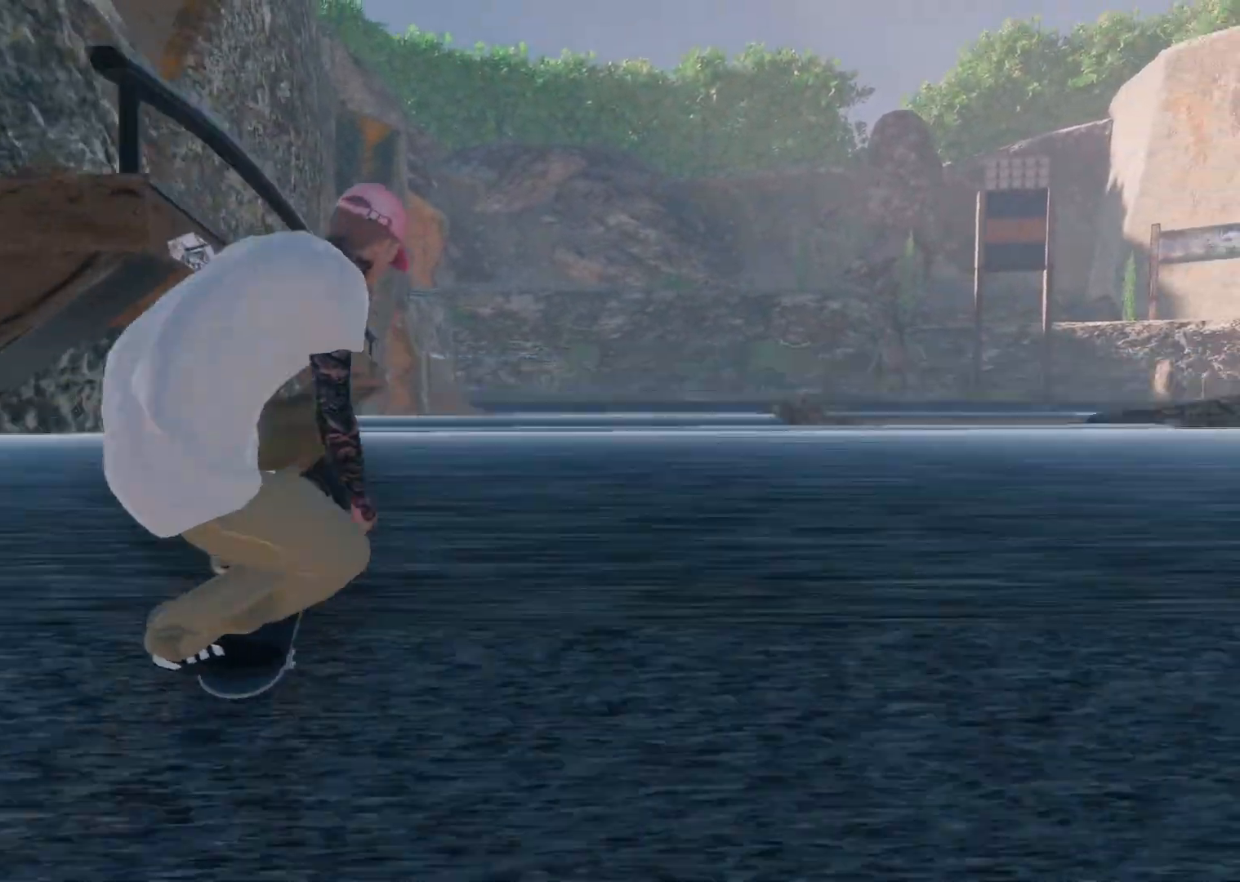
{"buttons": [], "left_stick": "center", "right_stick": "center", "events": [[33, "right_stick", "center"], [83, "left_stick", "left"], [183, "left_stick", "center"]]}
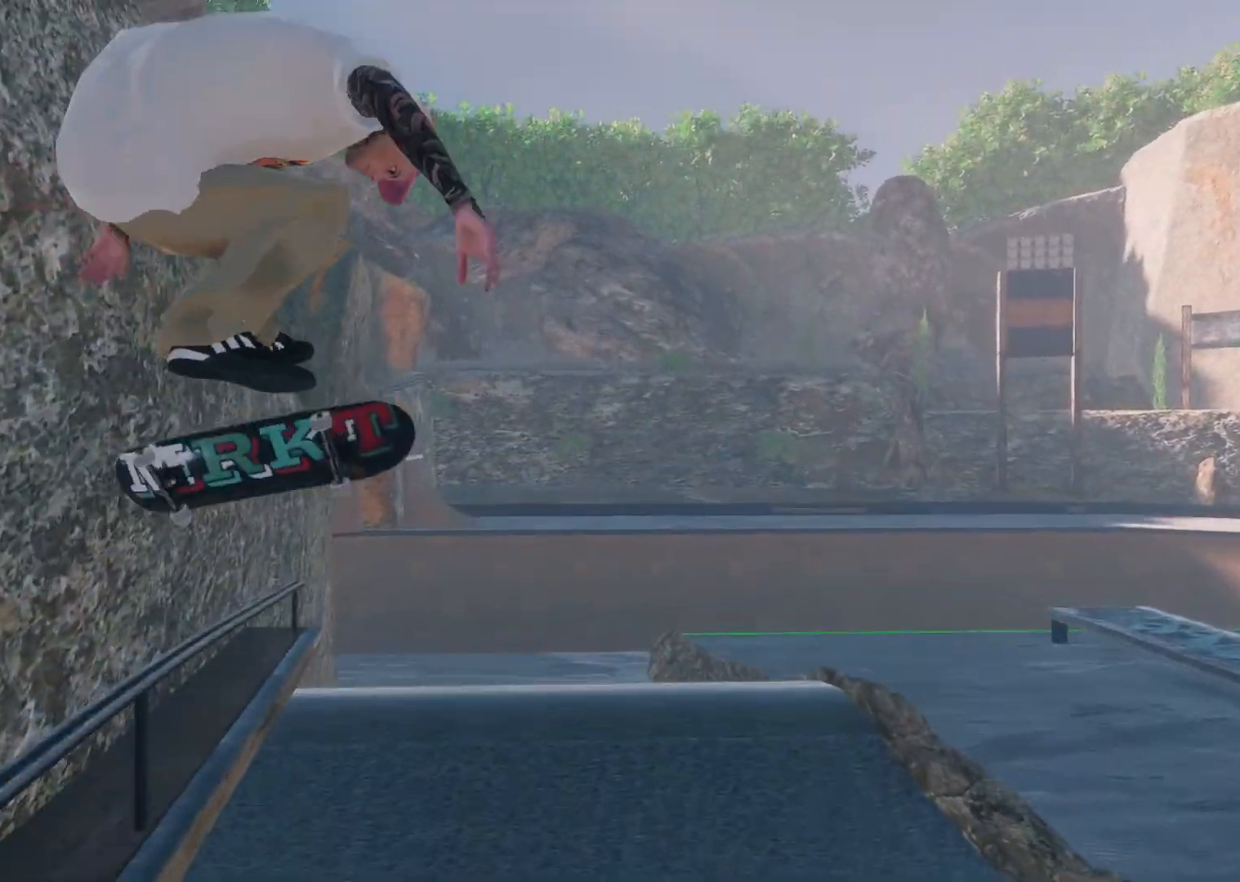
{"buttons": [], "left_stick": "up", "right_stick": "up", "events": [[83, "R3", "down"], [117, "L3", "down"], [233, "L3", "up"], [267, "R3", "up"], [267, "right_stick", "up"], [467, "left_stick", "up"]]}
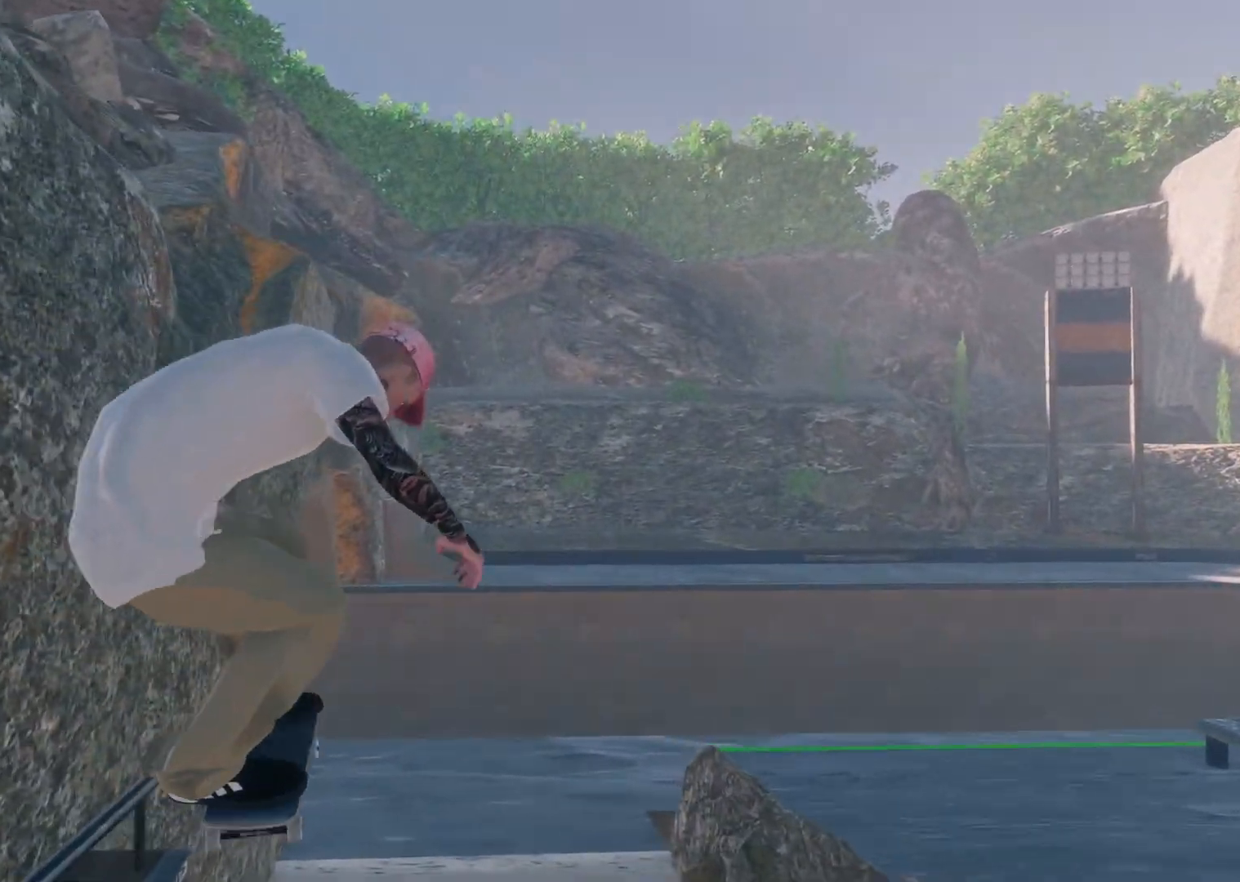
{"buttons": [], "left_stick": "up", "right_stick": "center", "events": [[83, "R1", "down"], [483, "R1", "up"], [483, "right_stick", "center"]]}
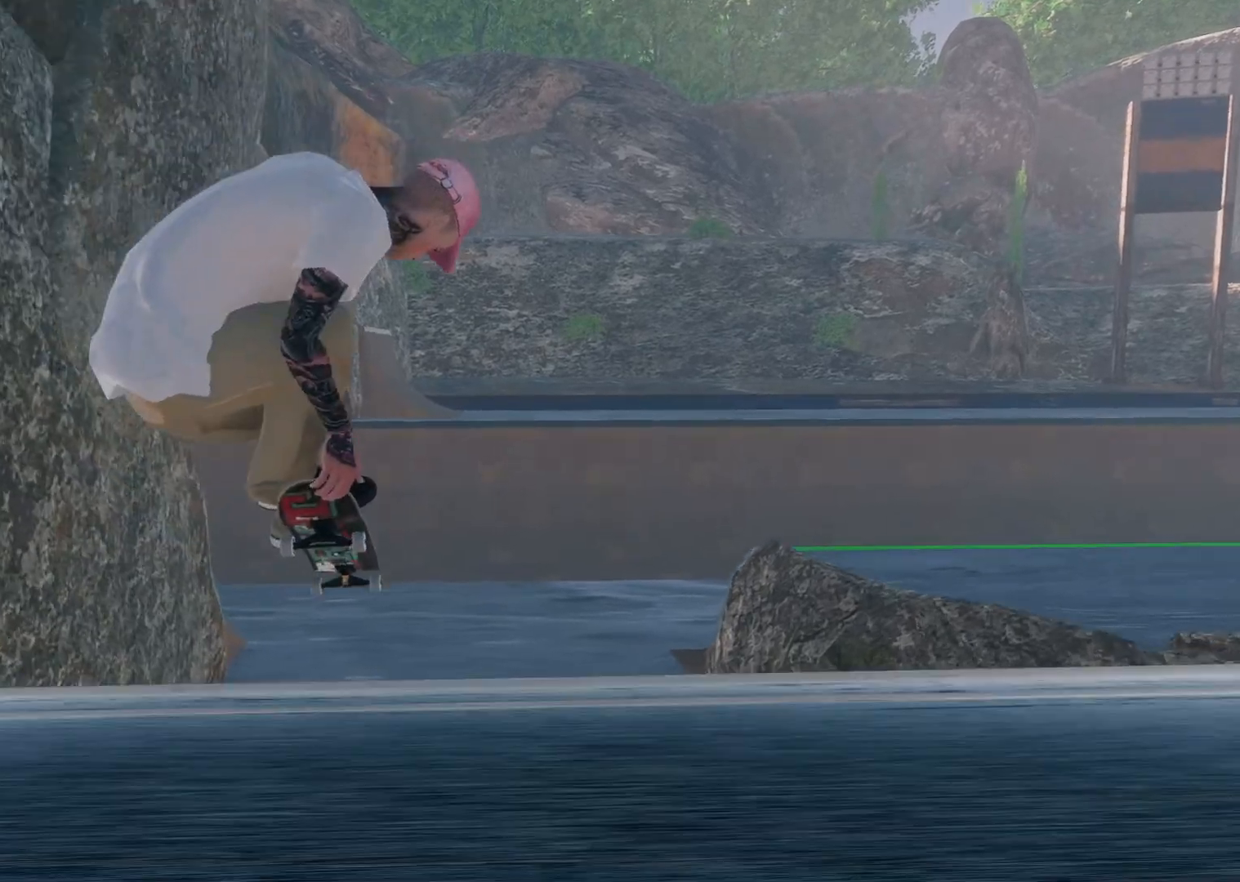
{"buttons": [], "left_stick": "center", "right_stick": "center", "events": [[83, "left_stick", "center"]]}
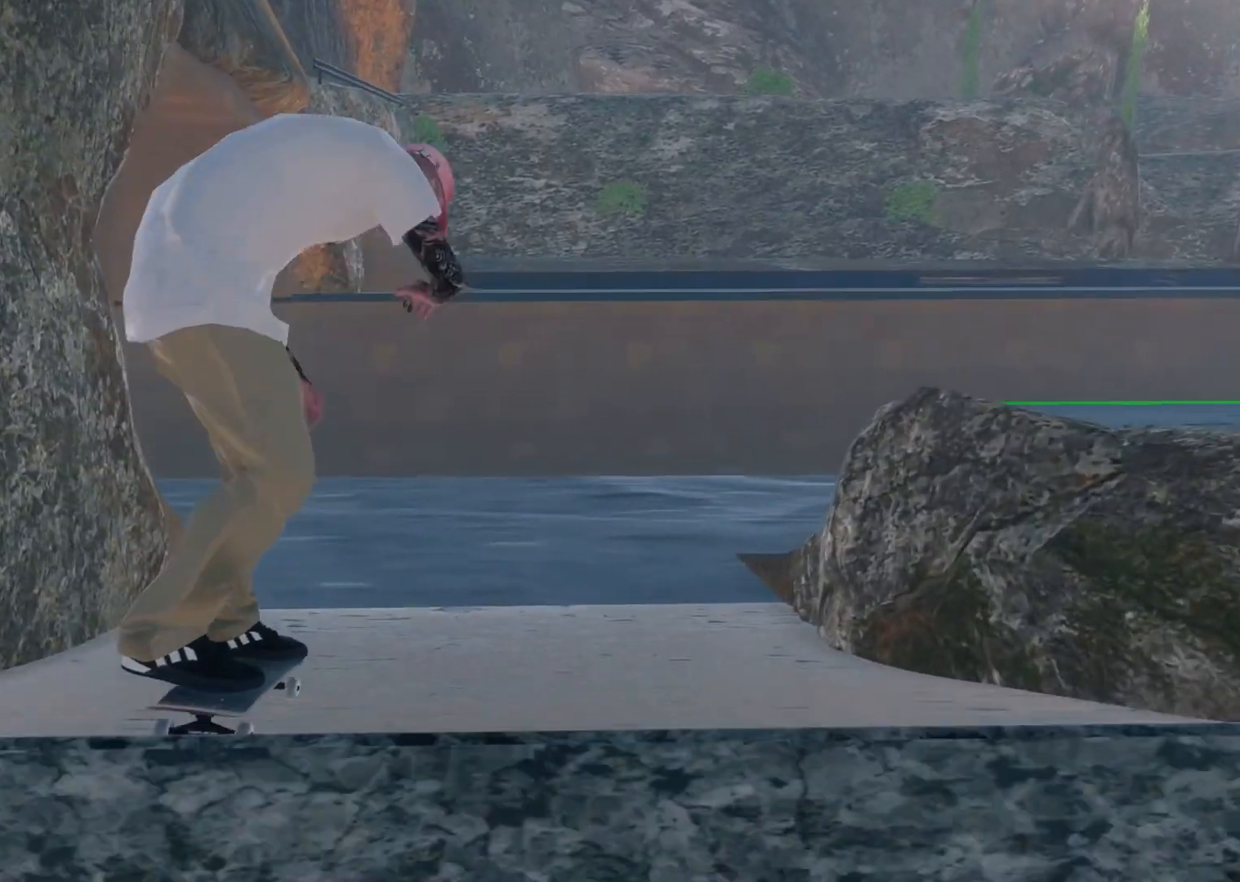
{"buttons": [], "left_stick": "center", "right_stick": "center", "events": []}
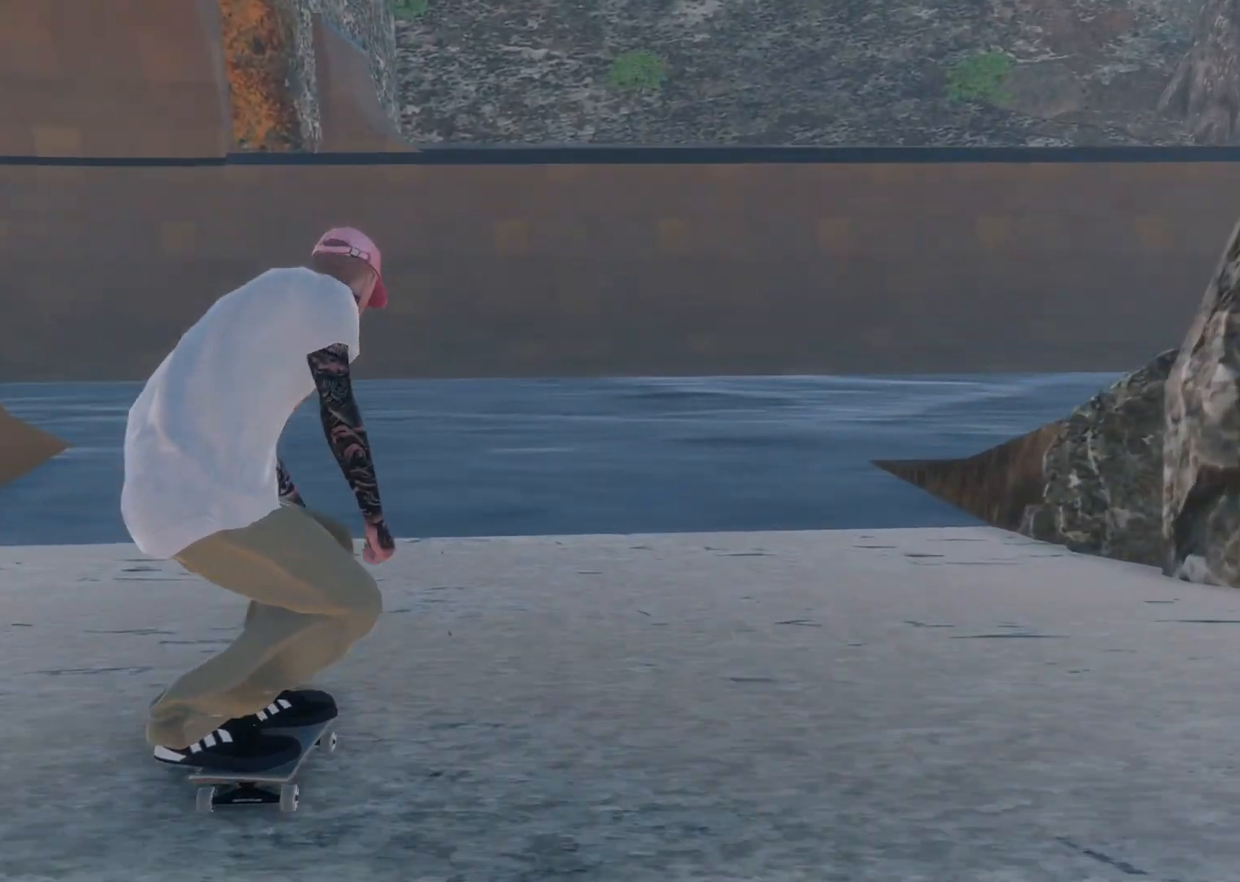
{"buttons": [], "left_stick": "center", "right_stick": "center", "events": [[33, "R2", "down"], [317, "R2", "up"]]}
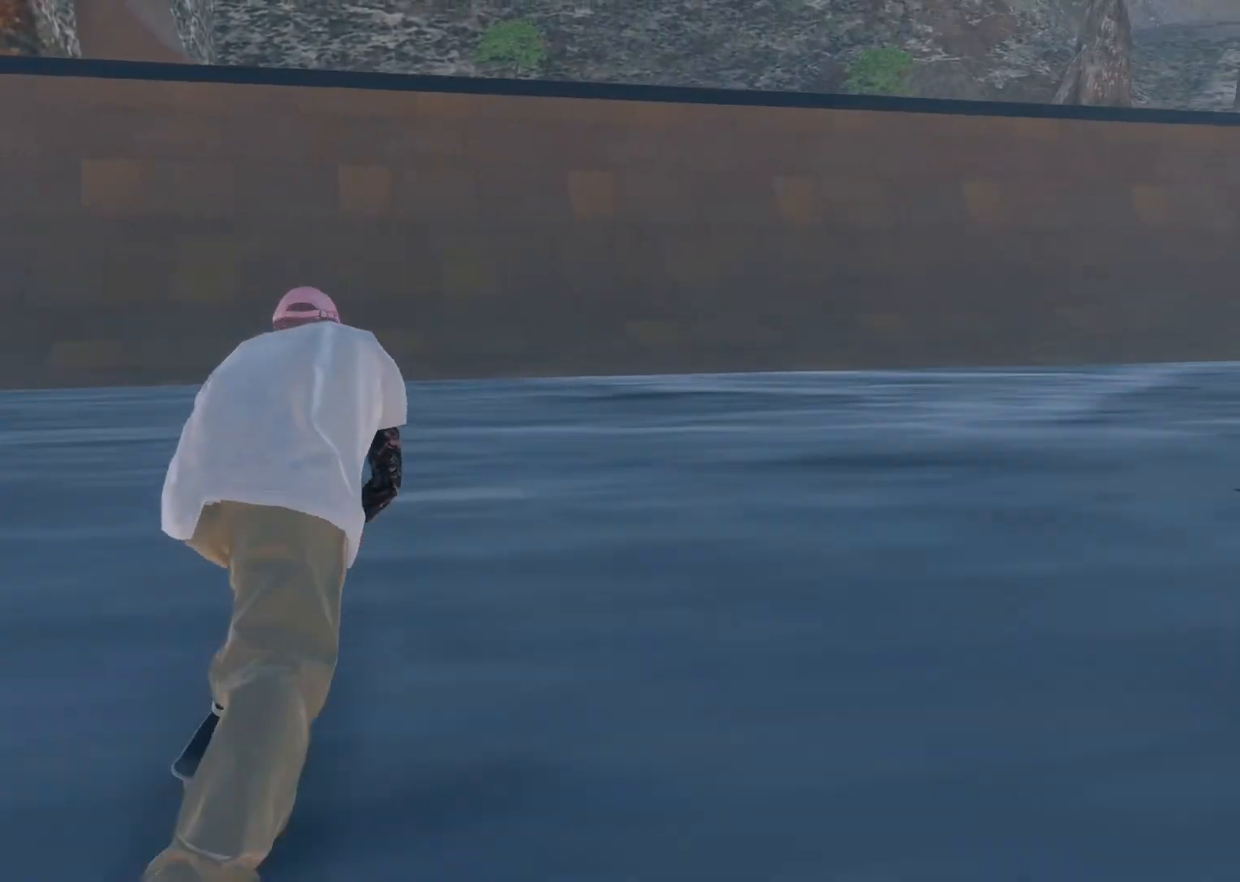
{"buttons": [], "left_stick": "center", "right_stick": "center", "events": [[183, "R2", "down"], [433, "R2", "up"]]}
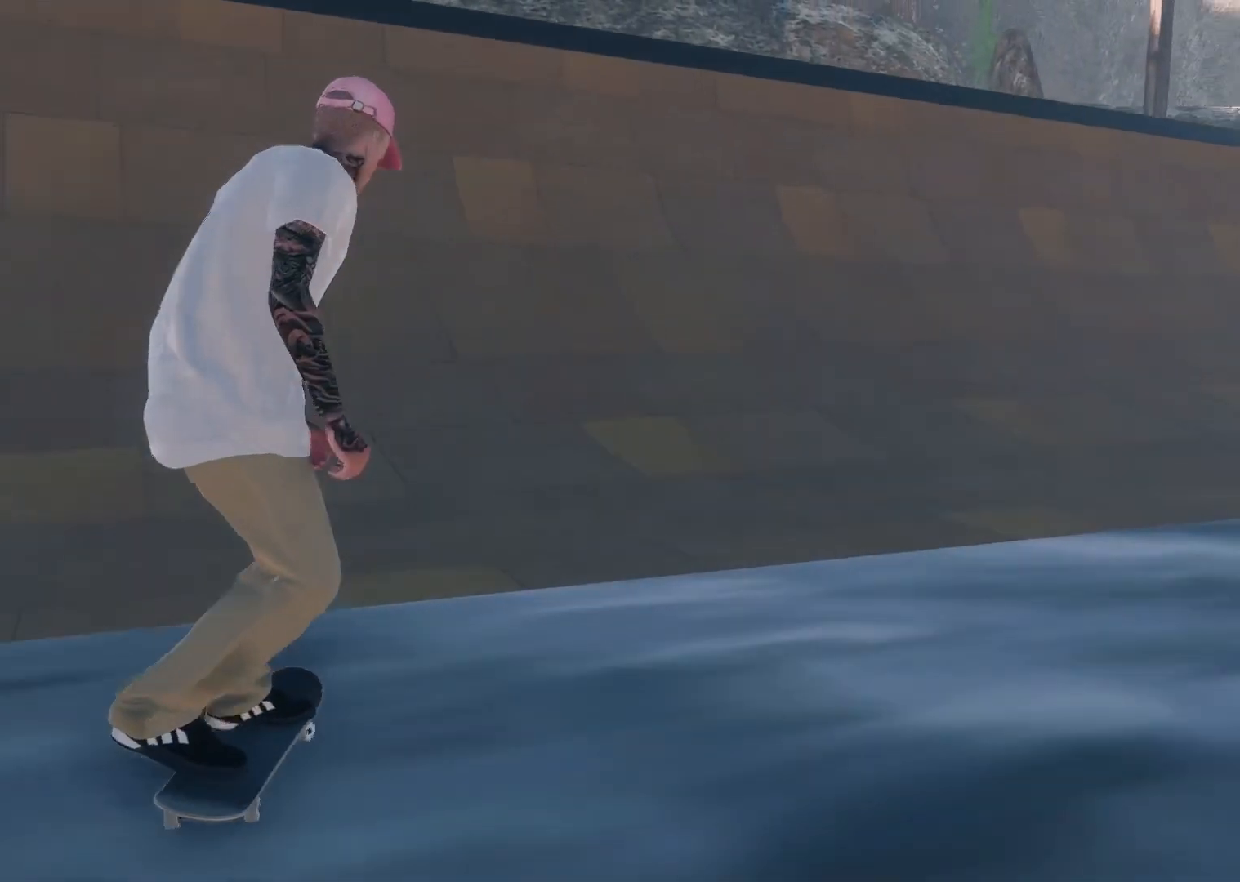
{"buttons": [], "left_stick": "center", "right_stick": "center", "events": [[83, "R2", "down"], [483, "R2", "up"]]}
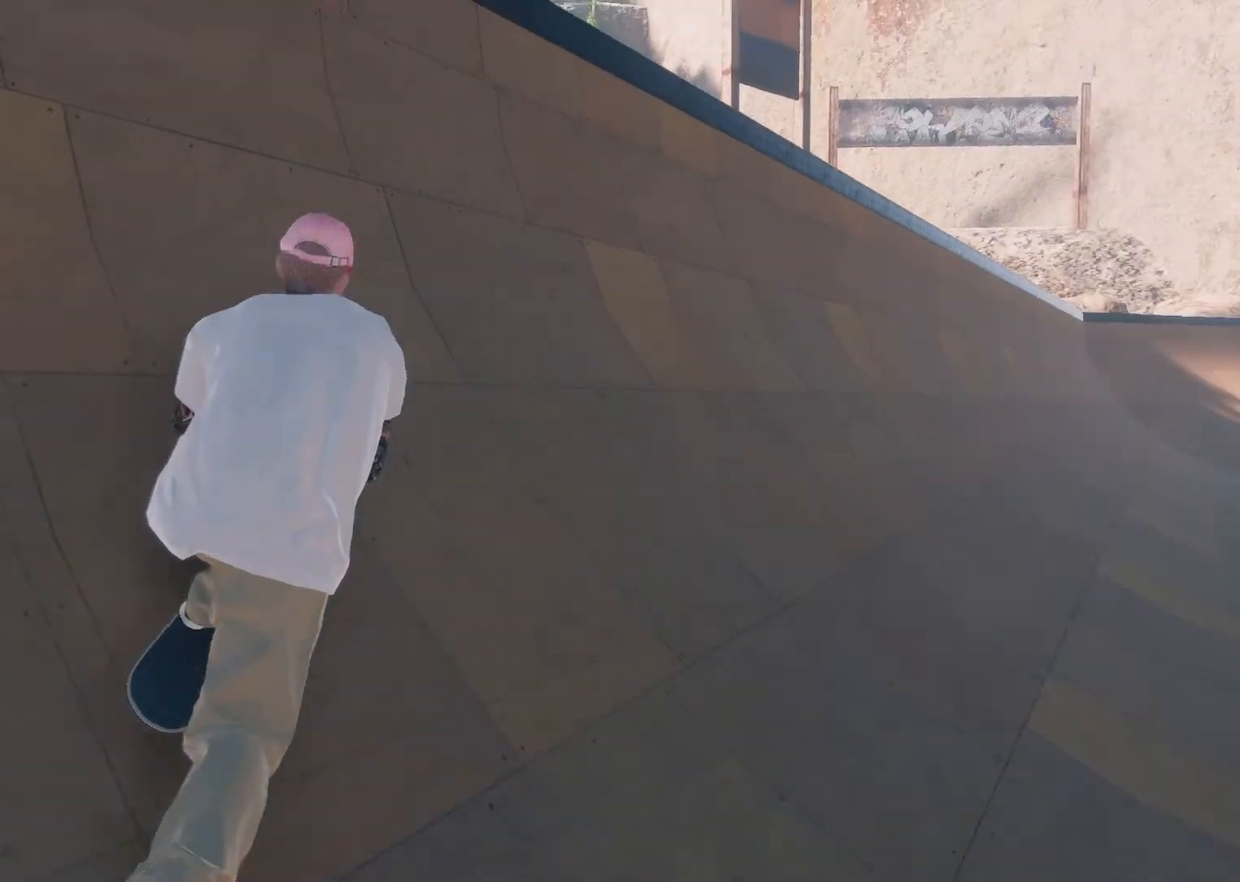
{"buttons": ["R2"], "left_stick": "down", "right_stick": "down-left", "events": [[33, "right_stick", "down"], [83, "left_stick", "down"], [217, "right_stick", "center"], [233, "left_stick", "center"], [283, "R2", "down"], [383, "right_stick", "down"], [433, "right_stick", "down-left"], [467, "left_stick", "down"]]}
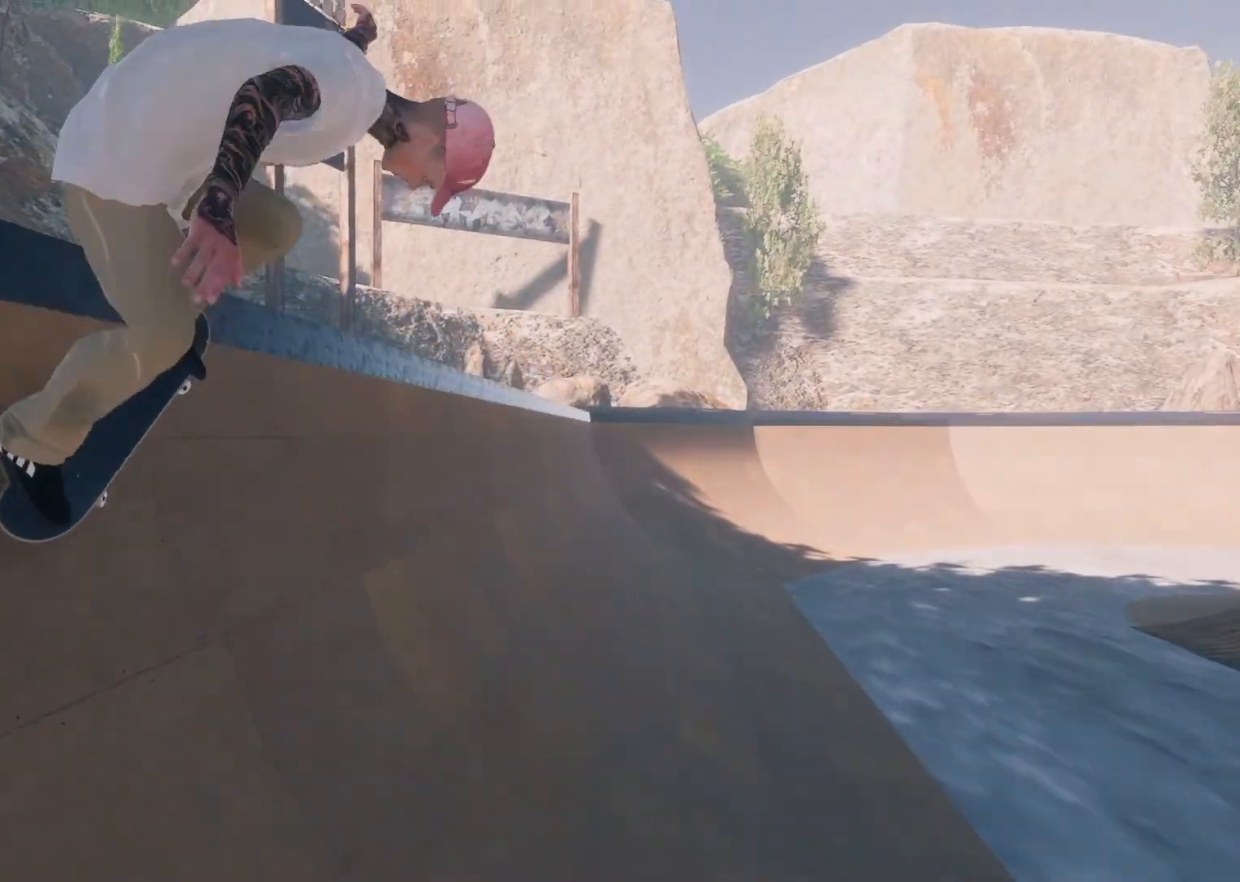
{"buttons": [], "left_stick": "down", "right_stick": "left", "events": [[133, "R2", "up"], [183, "right_stick", "left"]]}
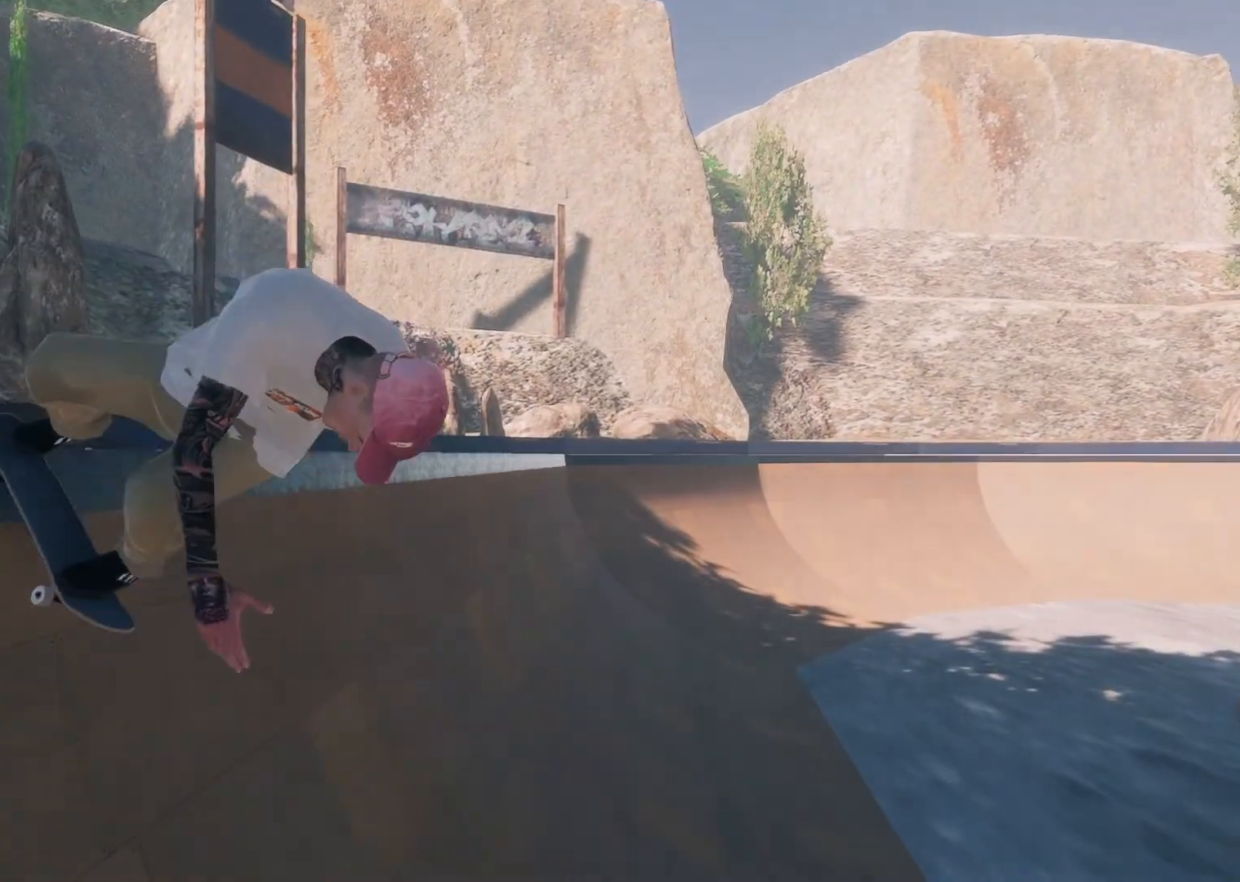
{"buttons": [], "left_stick": "center", "right_stick": "center", "events": [[233, "left_stick", "center"], [267, "right_stick", "center"], [283, "L2", "down"], [483, "L2", "up"]]}
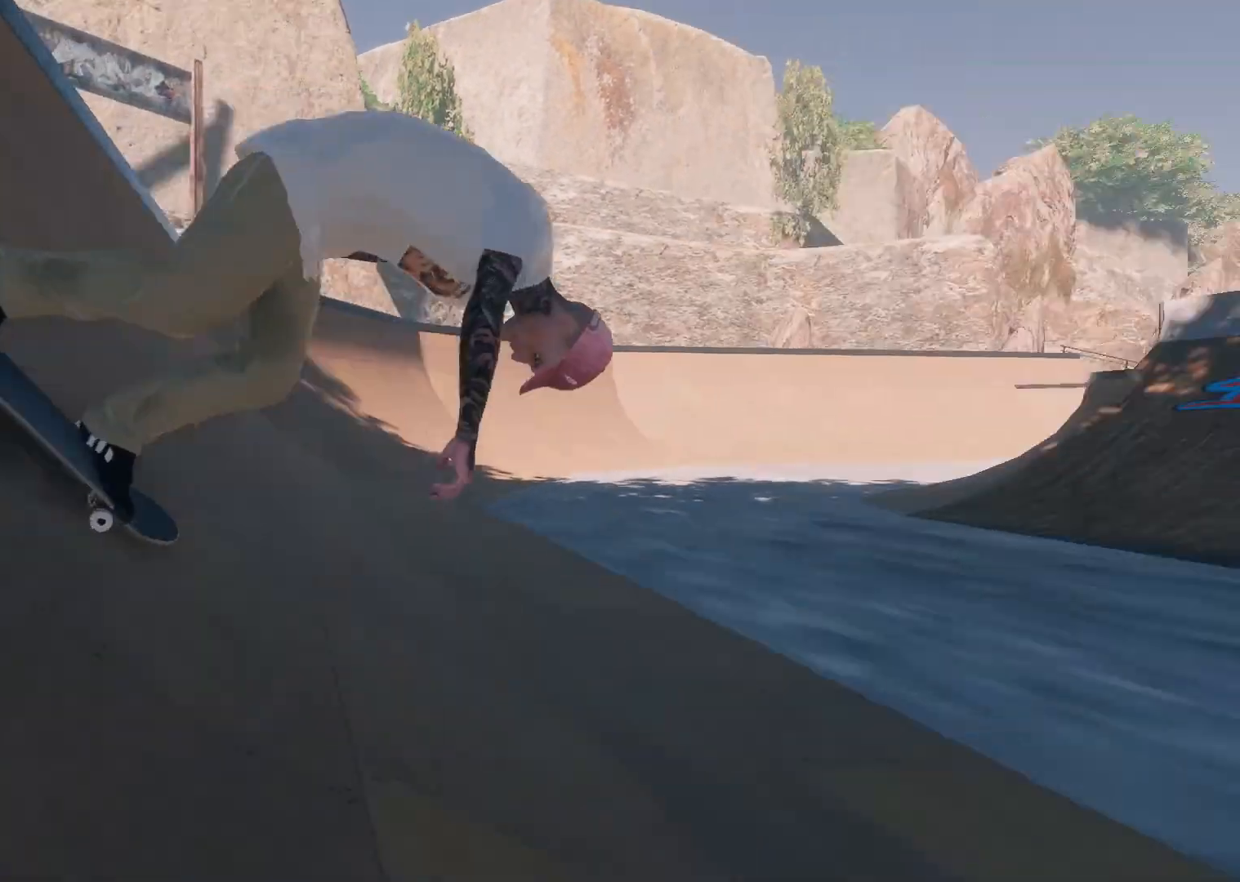
{"buttons": [], "left_stick": "center", "right_stick": "center", "events": []}
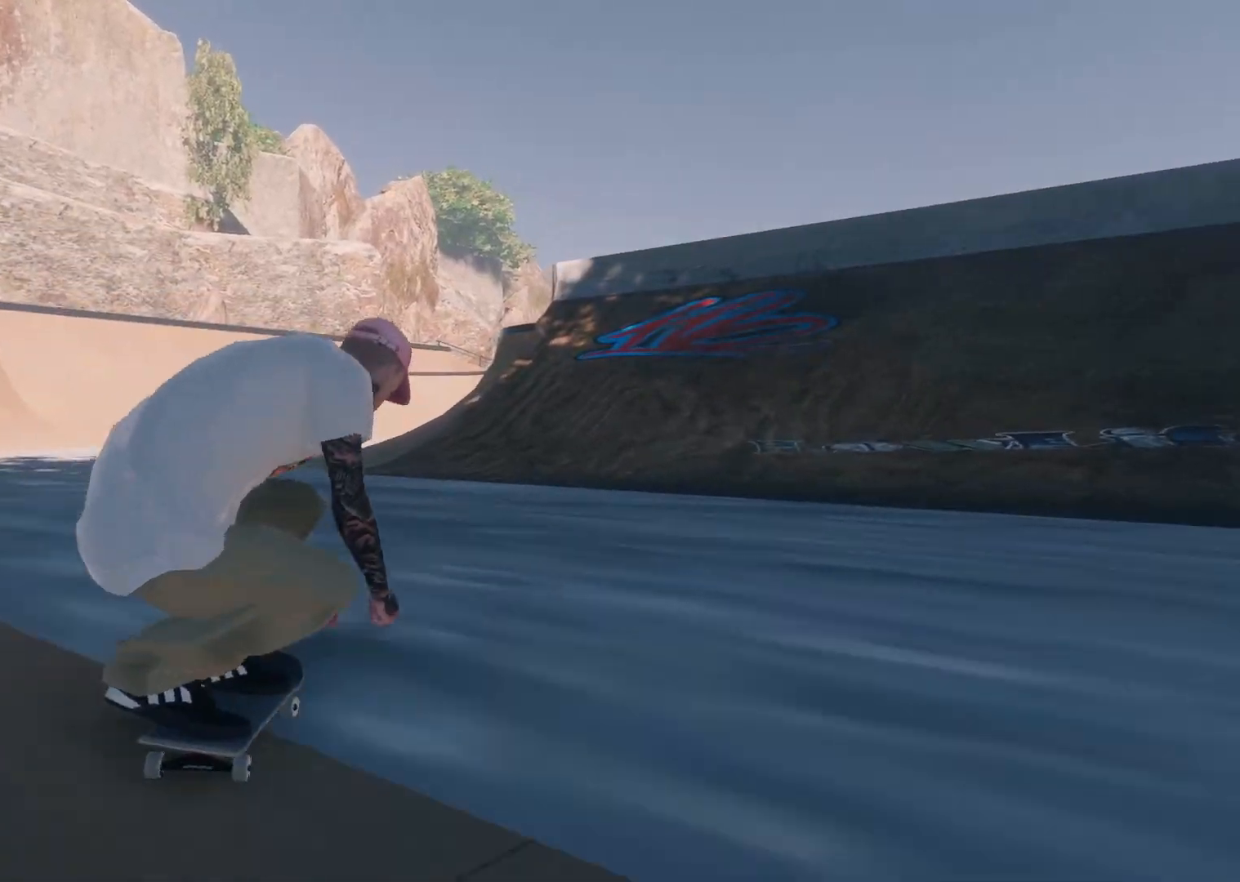
{"buttons": [], "left_stick": "center", "right_stick": "center", "events": [[133, "L2", "down"], [433, "L2", "up"]]}
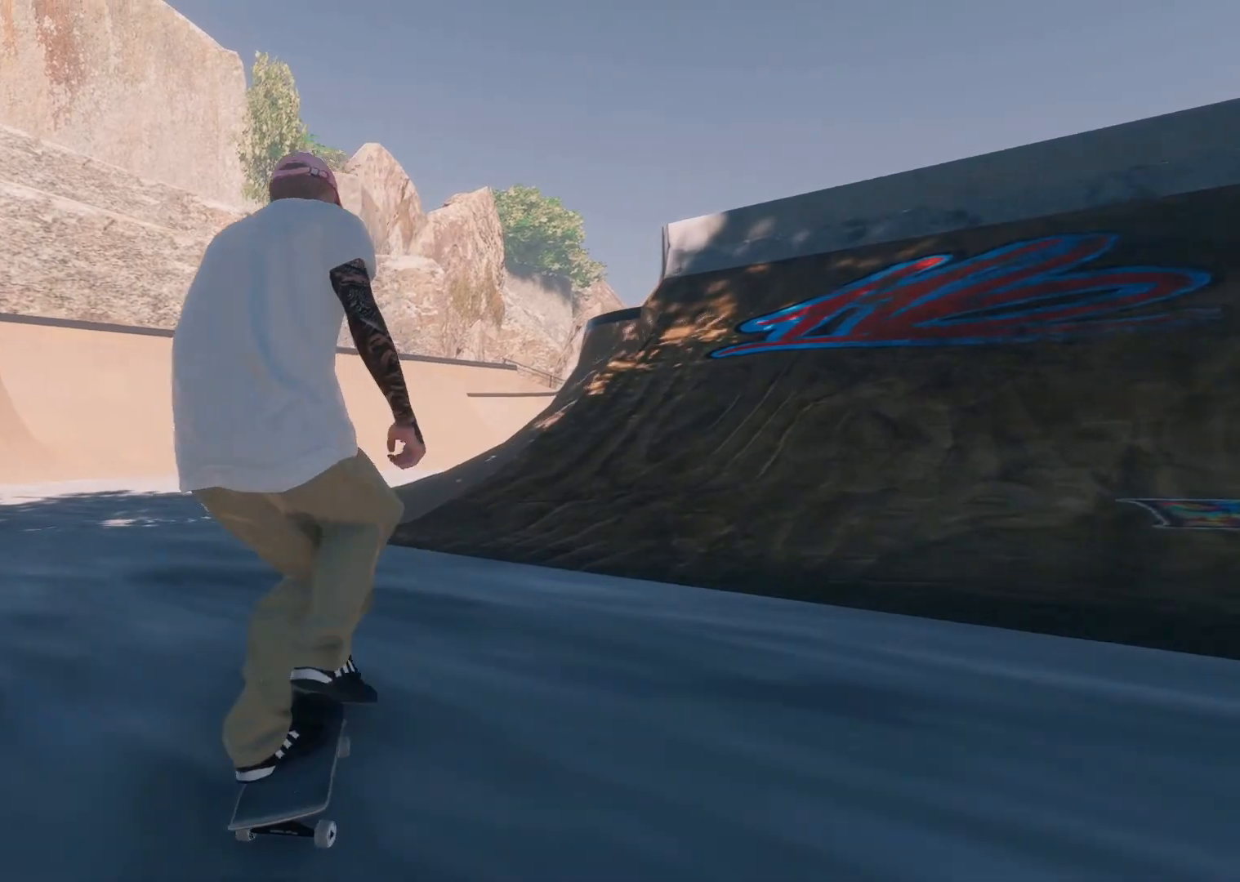
{"buttons": [], "left_stick": "center", "right_stick": "center", "events": [[83, "L2", "down"], [317, "L2", "up"]]}
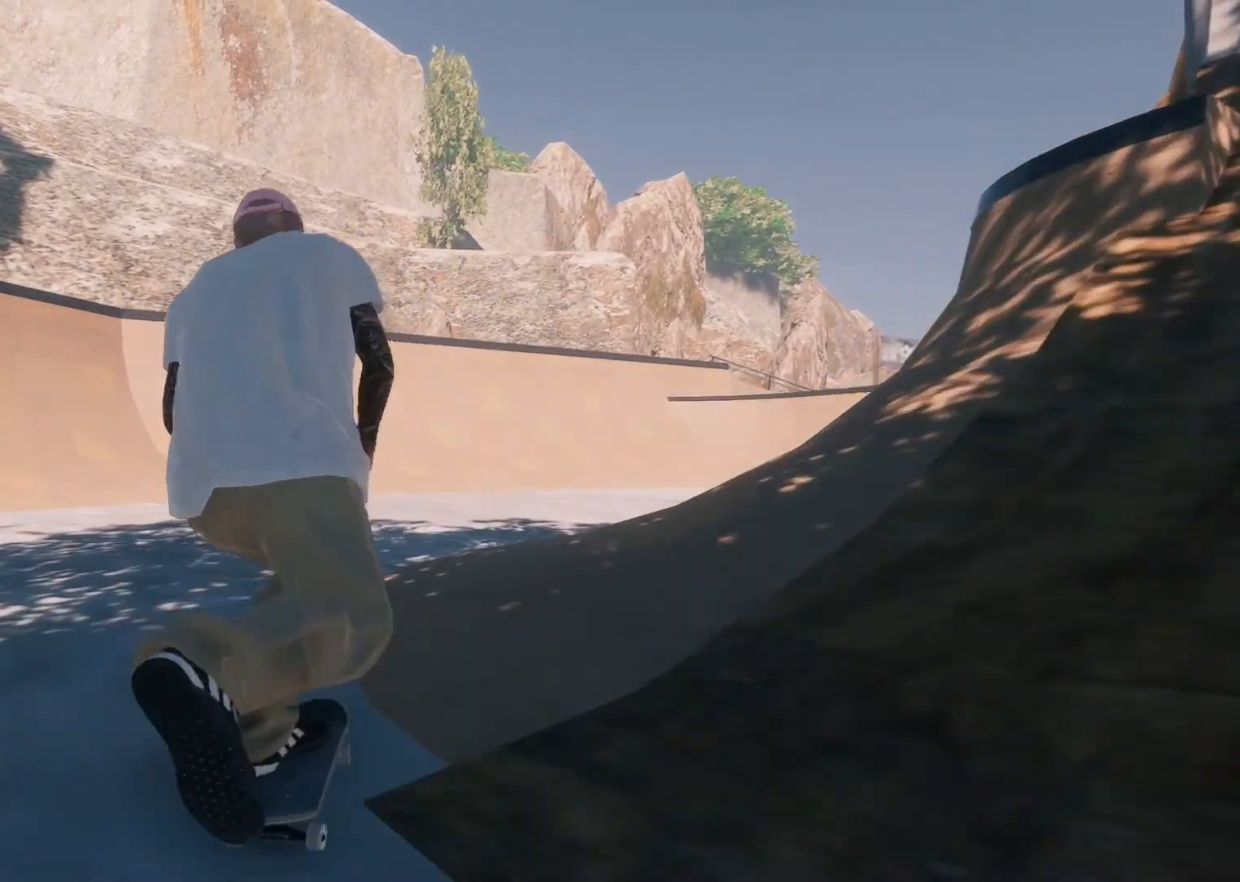
{"buttons": ["R2"], "left_stick": "center", "right_stick": "center", "events": [[217, "R2", "down"]]}
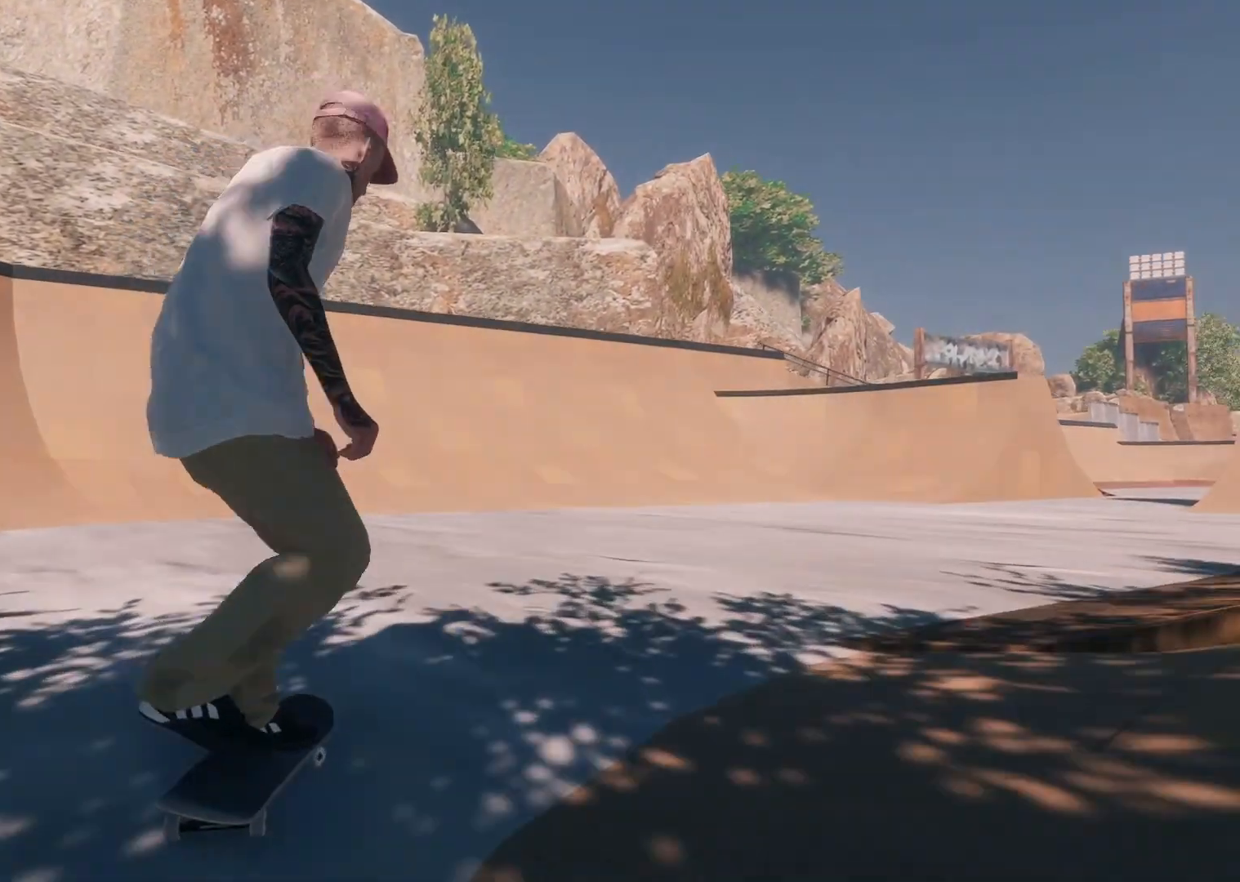
{"buttons": [], "left_stick": "center", "right_stick": "center", "events": [[67, "R2", "up"], [267, "L2", "down"], [467, "L2", "up"]]}
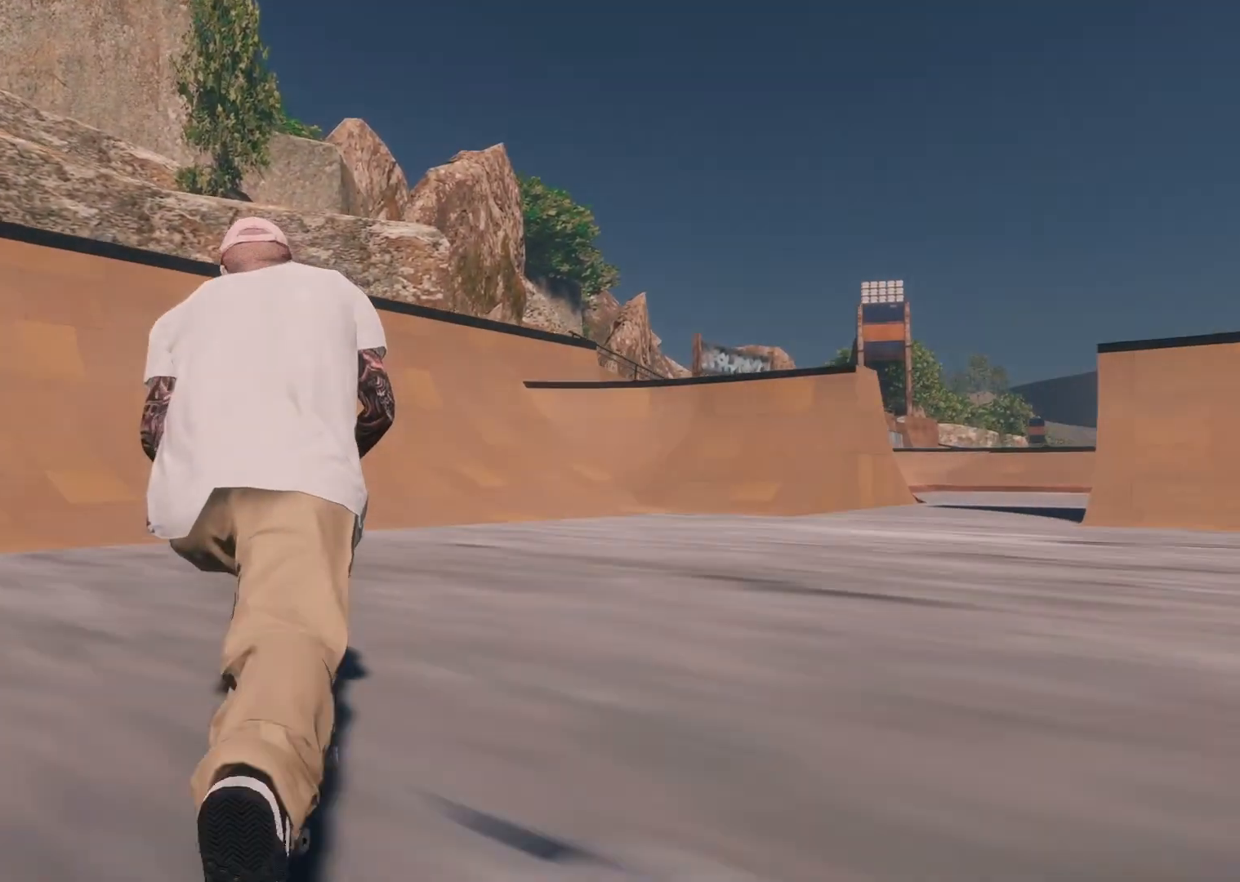
{"buttons": [], "left_stick": "center", "right_stick": "center", "events": []}
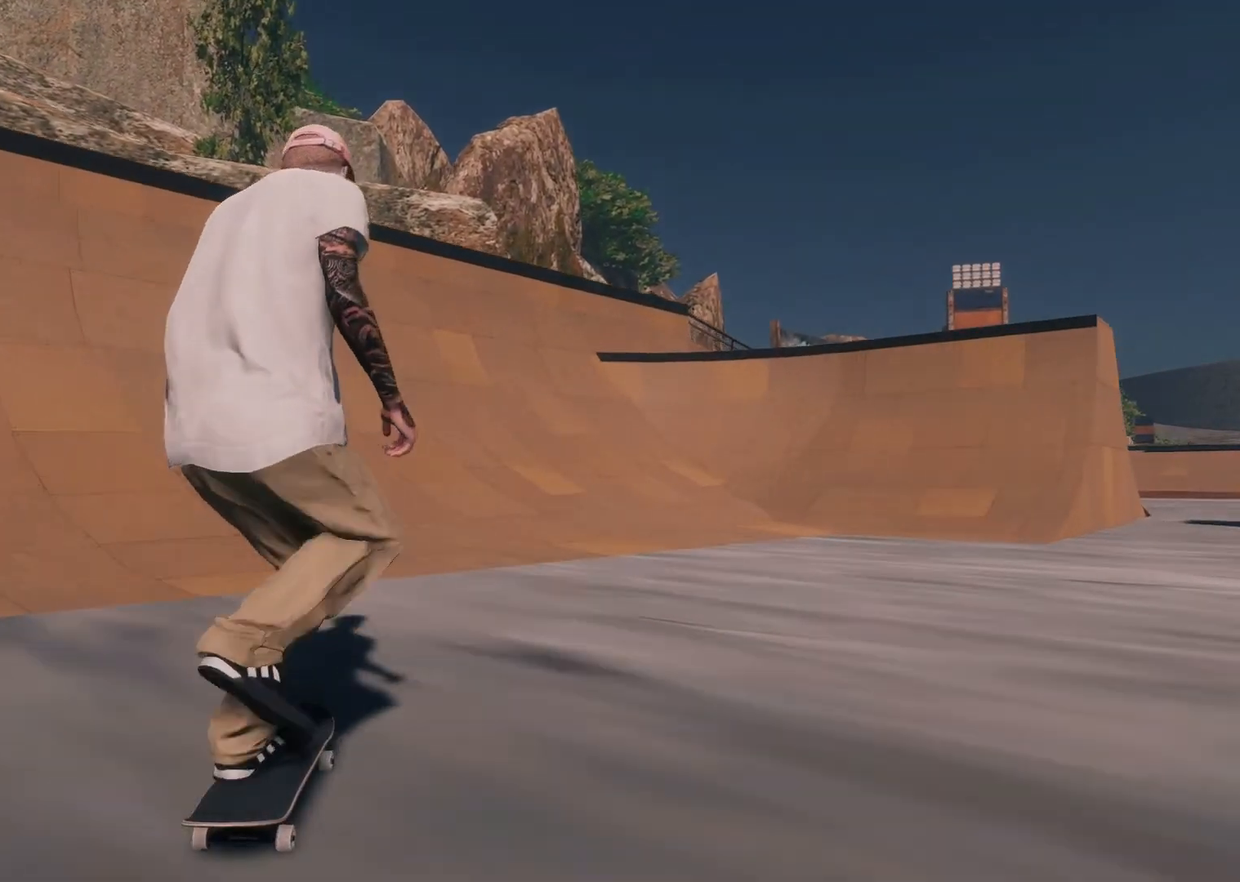
{"buttons": [], "left_stick": "center", "right_stick": "center", "events": []}
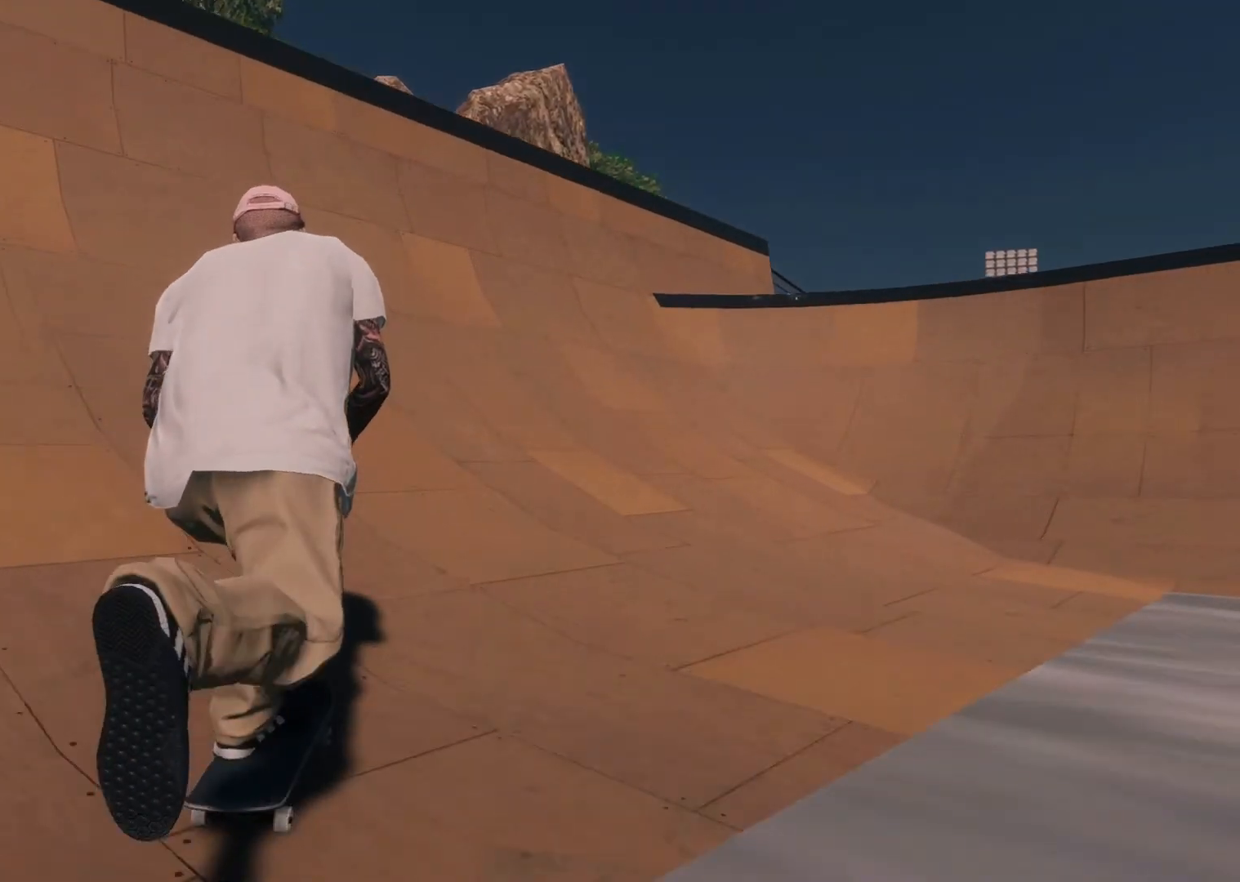
{"buttons": [], "left_stick": "center", "right_stick": "center", "events": []}
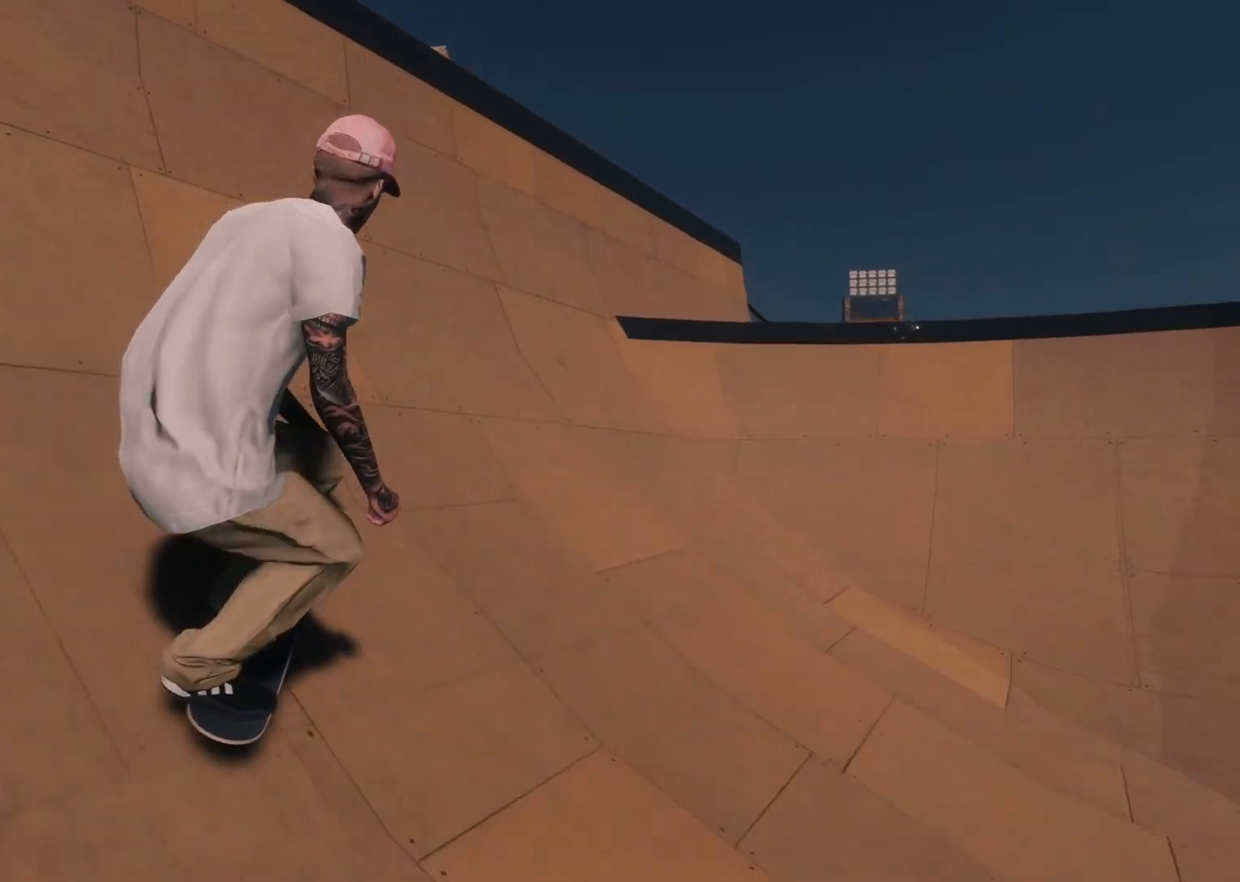
{"buttons": ["R2"], "left_stick": "center", "right_stick": "center", "events": [[217, "left_stick", "right"], [333, "R2", "down"], [417, "left_stick", "center"]]}
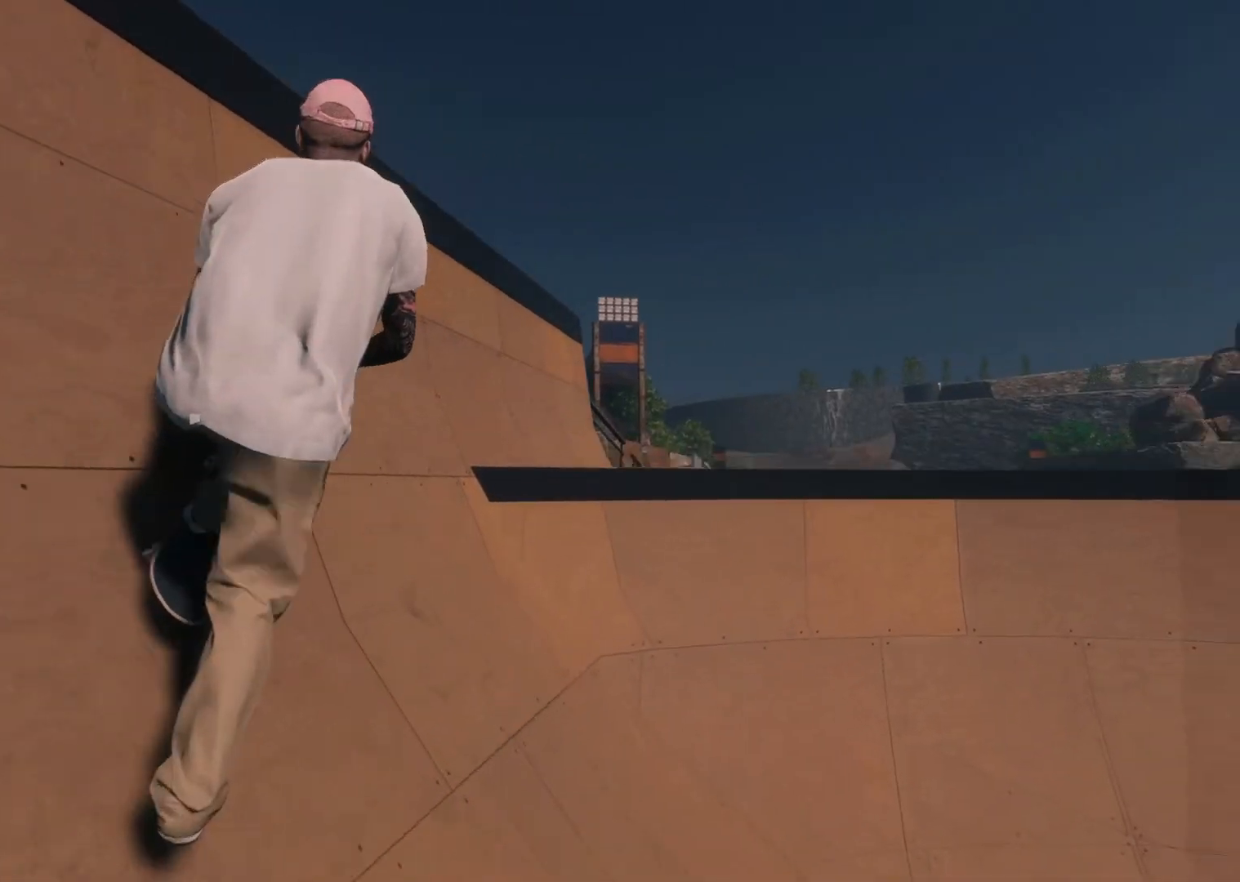
{"buttons": [], "left_stick": "center", "right_stick": "center", "events": [[83, "left_stick", "right"], [217, "R2", "up"], [217, "right_stick", "down"], [283, "left_stick", "down-right"], [367, "right_stick", "center"], [417, "left_stick", "center"]]}
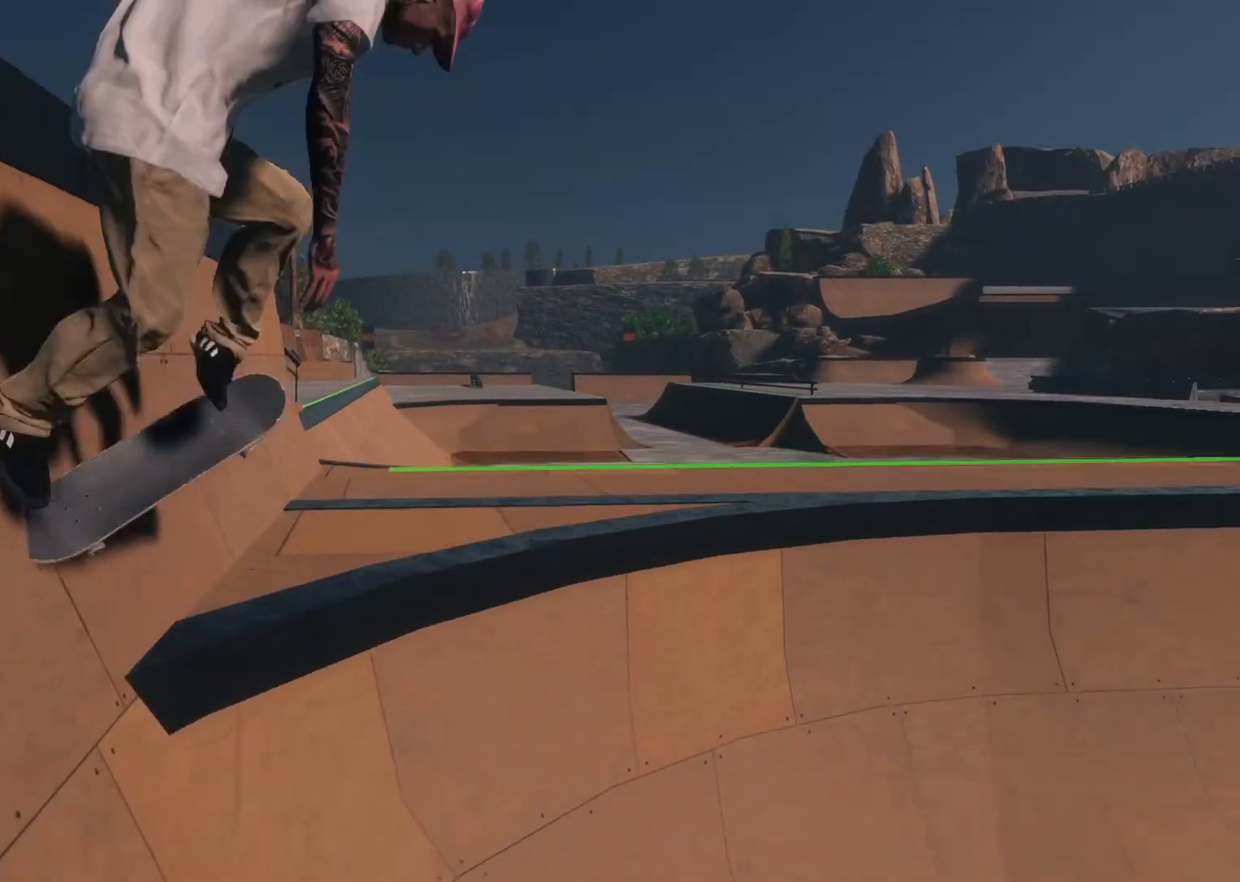
{"buttons": [], "left_stick": "center", "right_stick": "center", "events": [[133, "left_stick", "right"], [283, "left_stick", "center"]]}
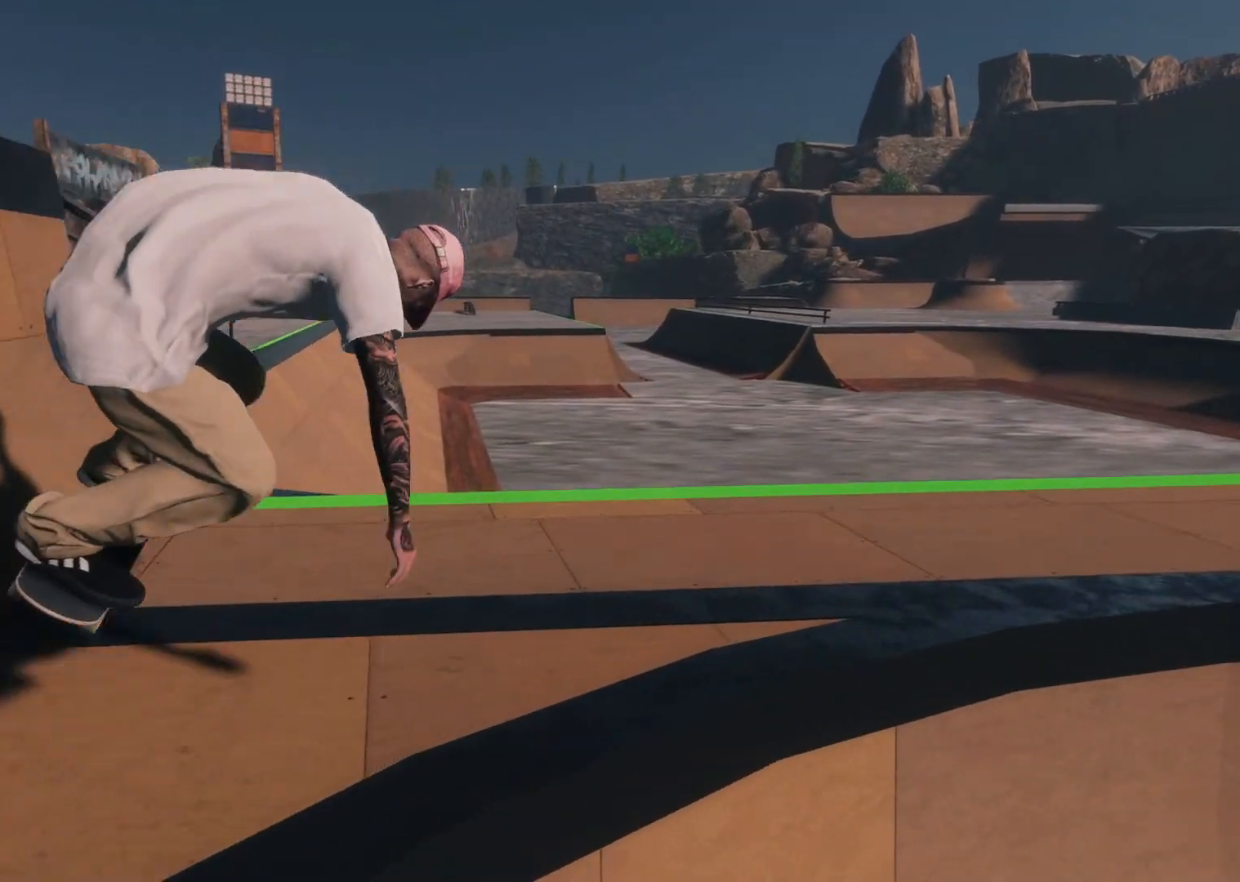
{"buttons": [], "left_stick": "center", "right_stick": "center", "events": [[133, "right_stick", "down"], [183, "left_stick", "down"], [283, "right_stick", "left"], [317, "left_stick", "down-left"], [333, "right_stick", "up"], [383, "right_stick", "center"], [433, "left_stick", "center"]]}